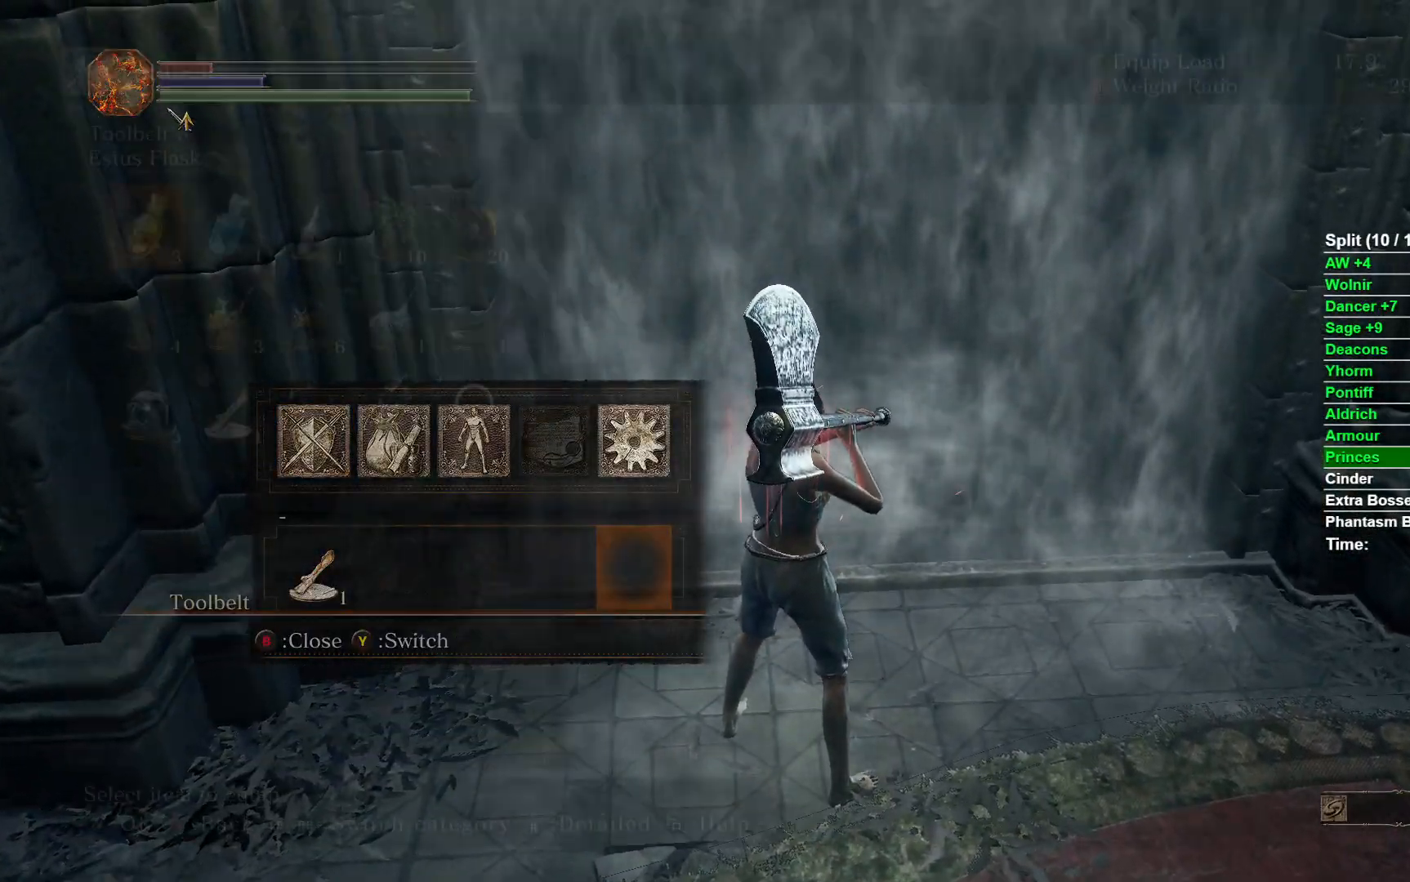
Gameplay with a controller (Xbox layout); each line is a JSON object with the inputs held at the frame after it (dt_ms = milliseconds from this image to that frame). "events" lists button and stick changes between this image and that frame as [ms after this image, input, new state], when the widget could be followed in between.
{"dt_ms": 500, "buttons": ["DPAD_DOWN"], "left_stick": "center", "right_stick": "center", "events": [[67, "Y", "up"], [133, "DPAD_RIGHT", "down"], [317, "DPAD_RIGHT", "up"], [450, "DPAD_DOWN", "down"]]}
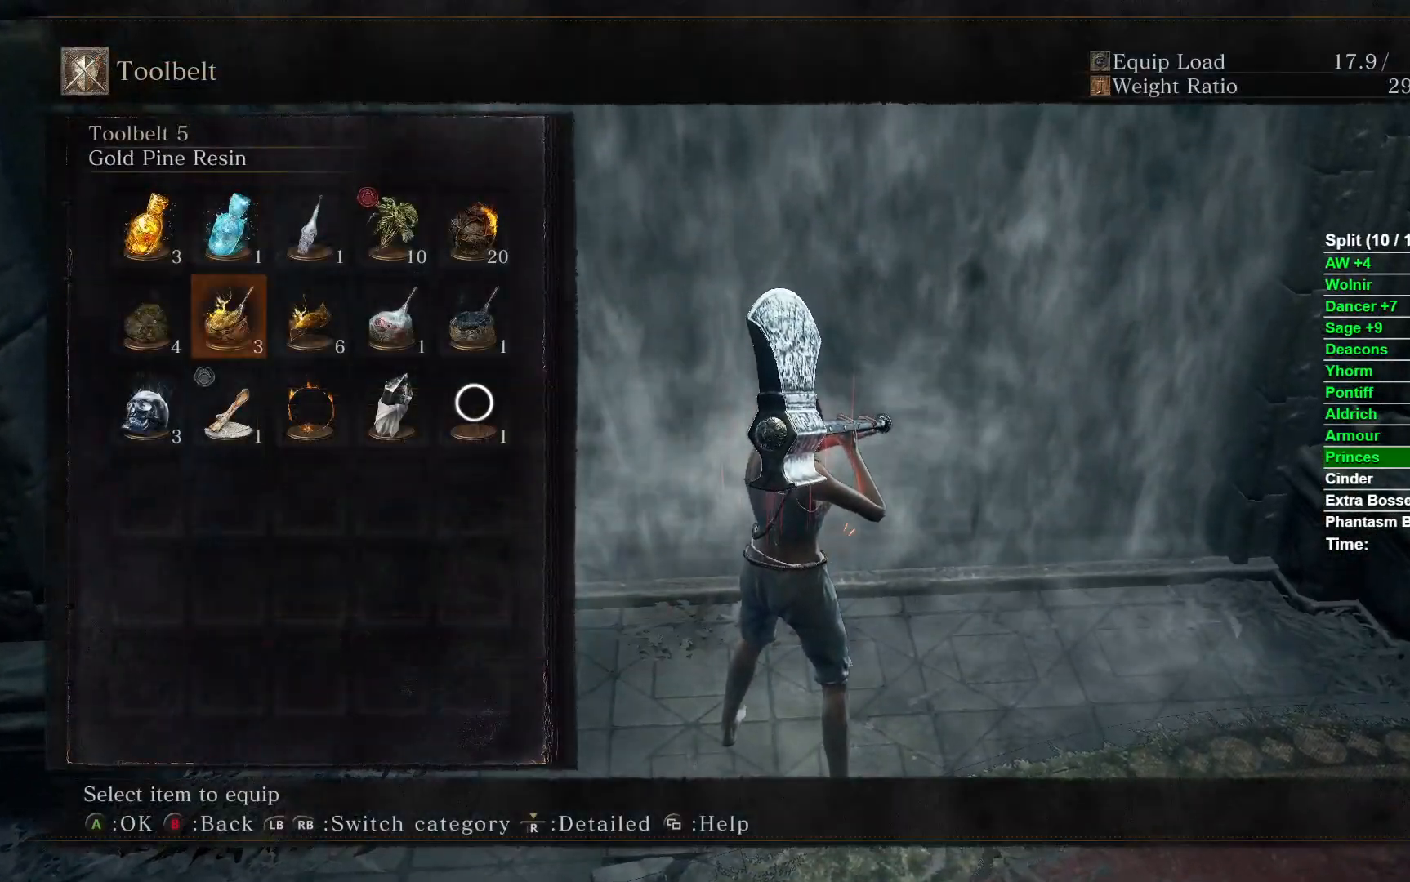
{"dt_ms": 500, "buttons": [], "left_stick": "up", "right_stick": "center", "events": [[67, "DPAD_DOWN", "up"], [100, "A", "down"], [217, "A", "up"], [333, "START", "down"], [367, "left_stick", "up"], [467, "START", "up"]]}
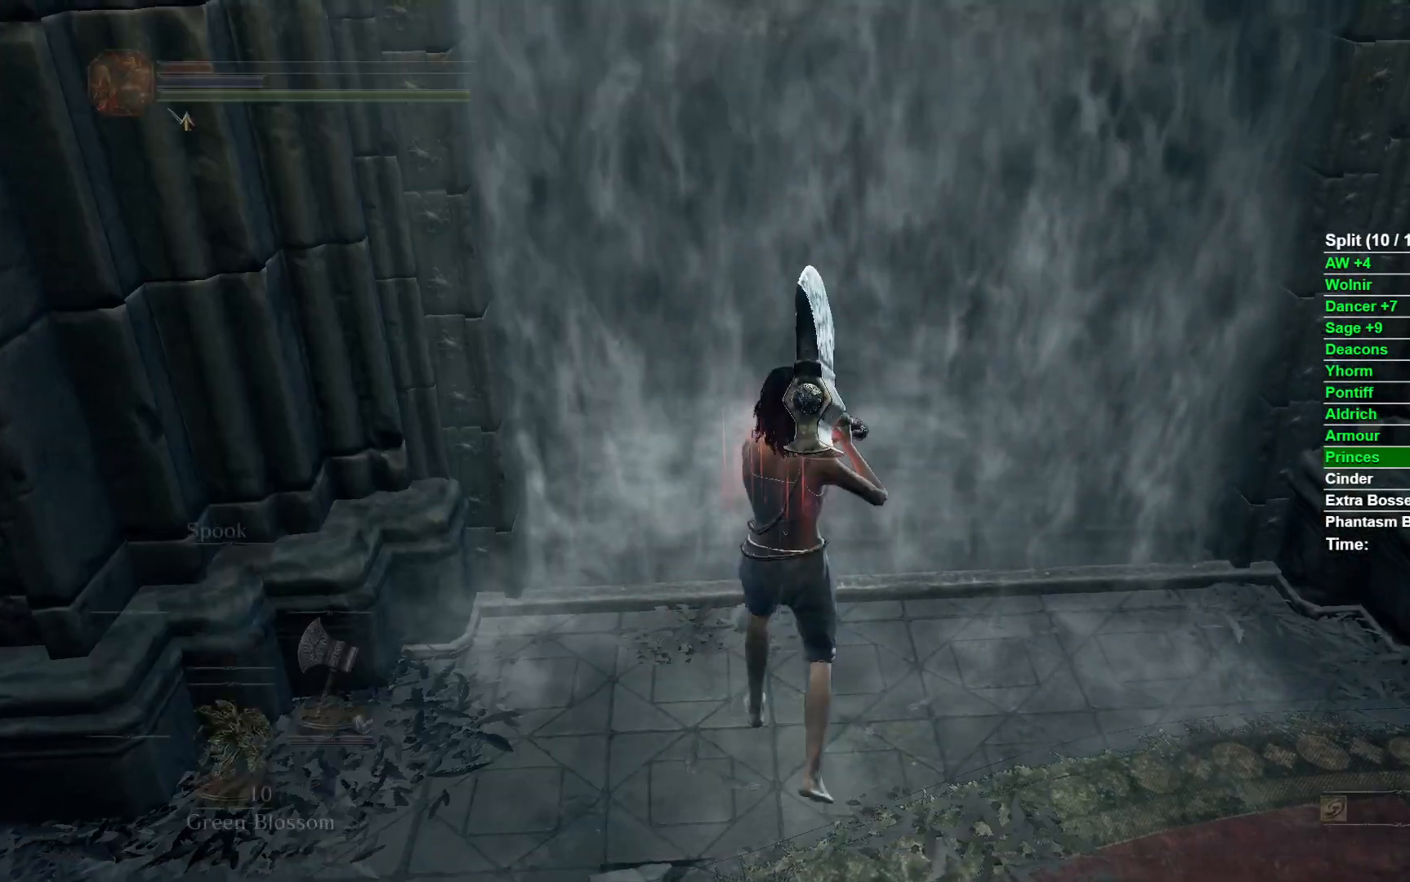
{"dt_ms": 500, "buttons": ["A"], "left_stick": "up", "right_stick": "center", "events": [[133, "A", "down"], [233, "A", "up"], [300, "A", "down"], [367, "A", "up"], [433, "A", "down"]]}
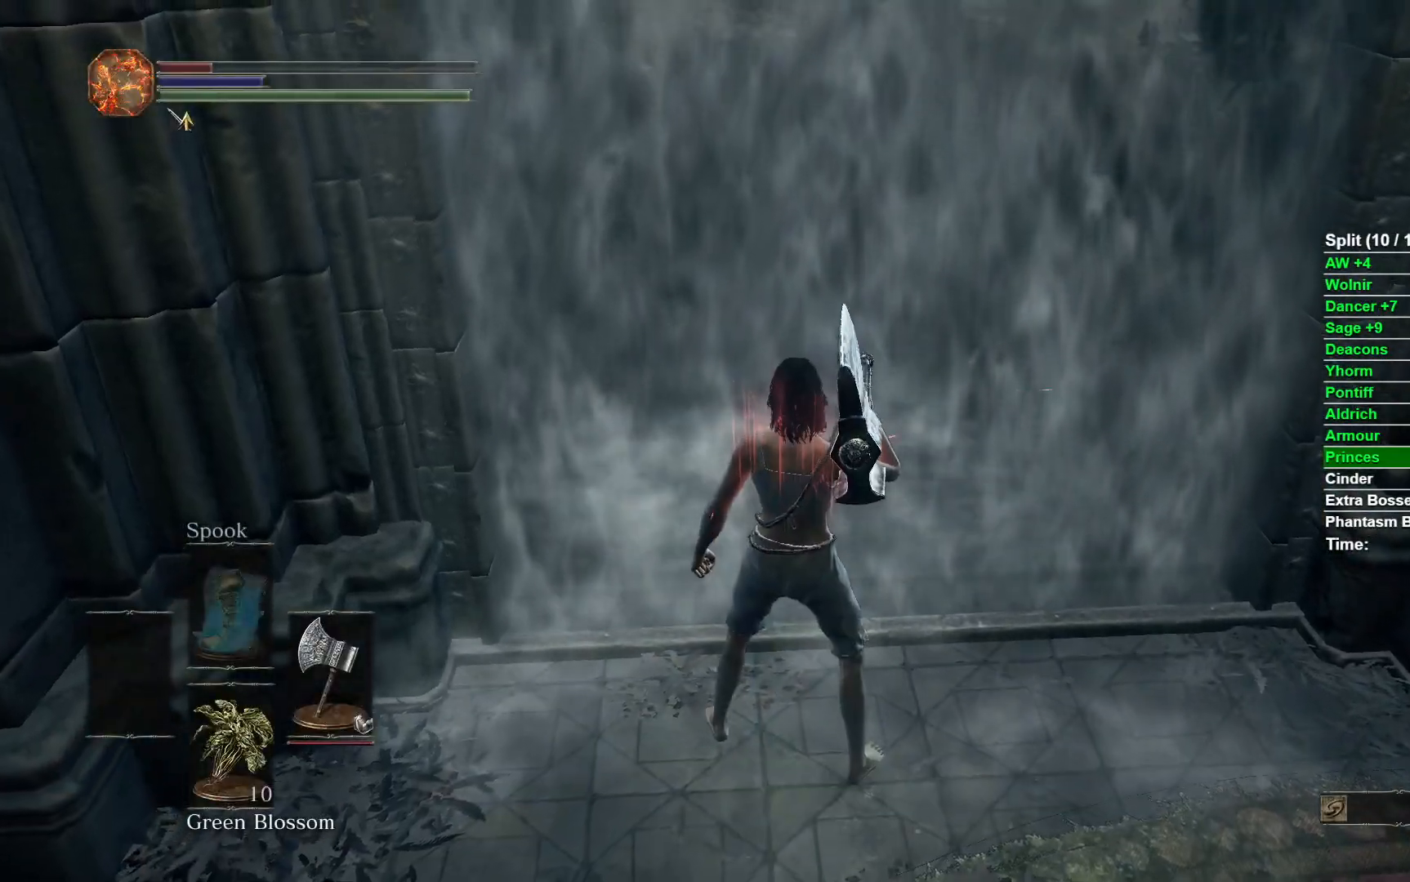
{"dt_ms": 500, "buttons": ["A"], "left_stick": "center", "right_stick": "center", "events": [[33, "A", "up"], [133, "left_stick", "center"], [233, "START", "down"], [333, "START", "up"], [350, "DPAD_LEFT", "down"], [433, "A", "down"], [483, "DPAD_LEFT", "up"]]}
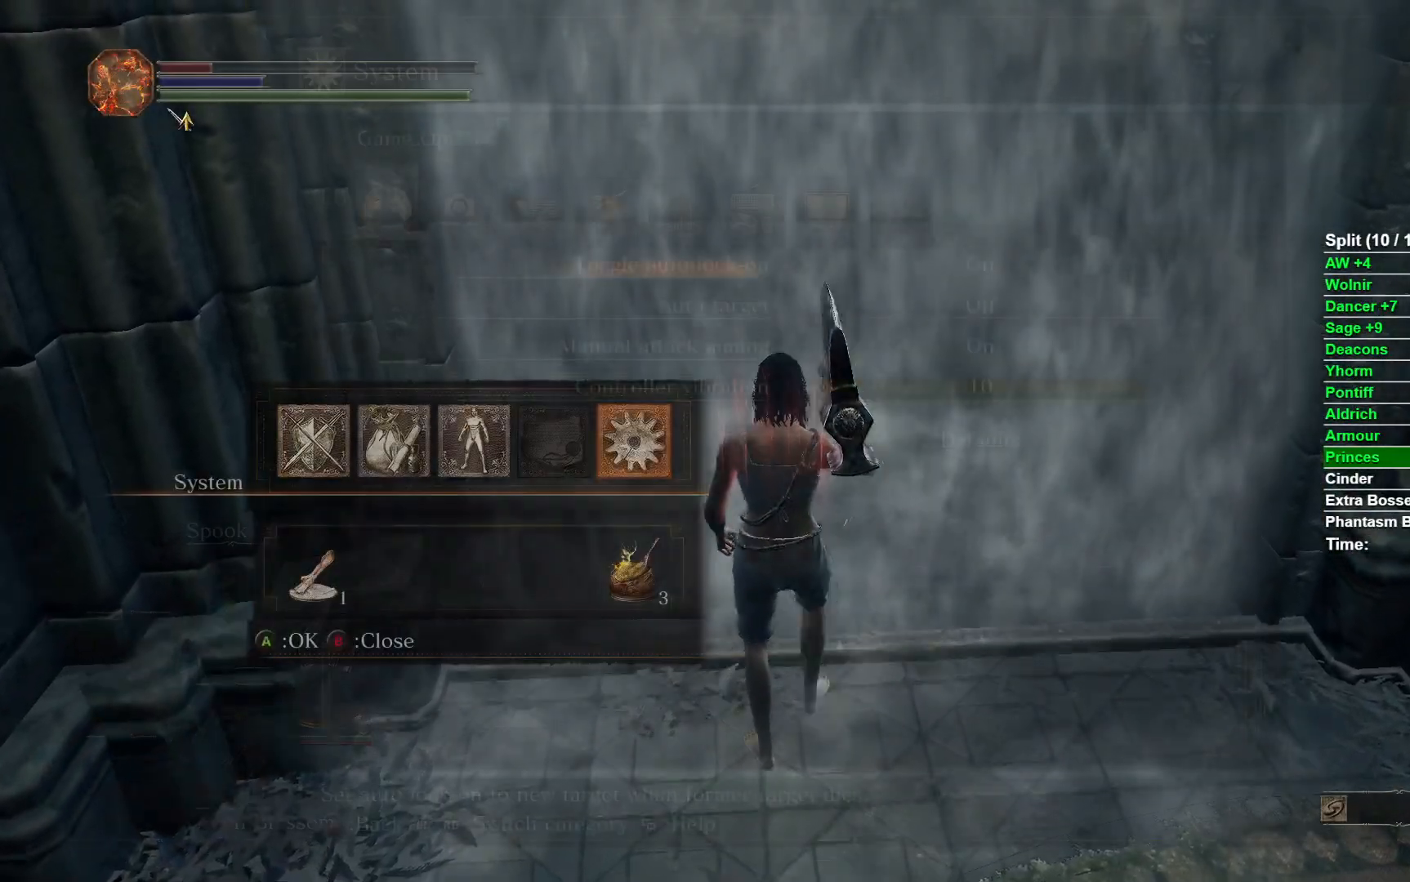
{"dt_ms": 500, "buttons": [], "left_stick": "center", "right_stick": "center", "events": [[17, "L1", "down"], [83, "A", "up"], [150, "L1", "up"], [267, "START", "down"], [433, "START", "up"]]}
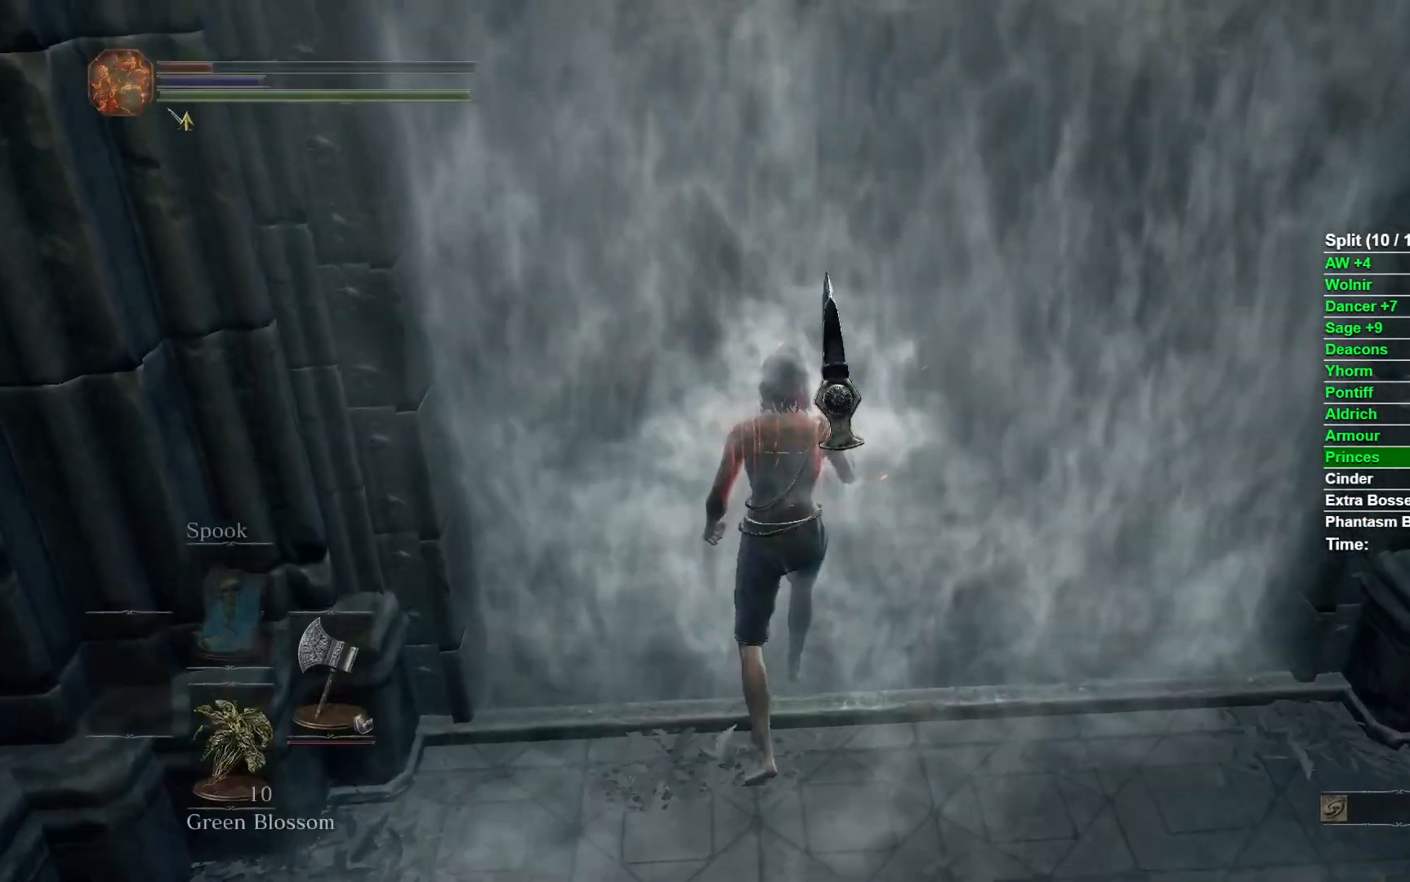
{"dt_ms": 500, "buttons": [], "left_stick": "down", "right_stick": "center", "events": [[200, "left_stick", "down"]]}
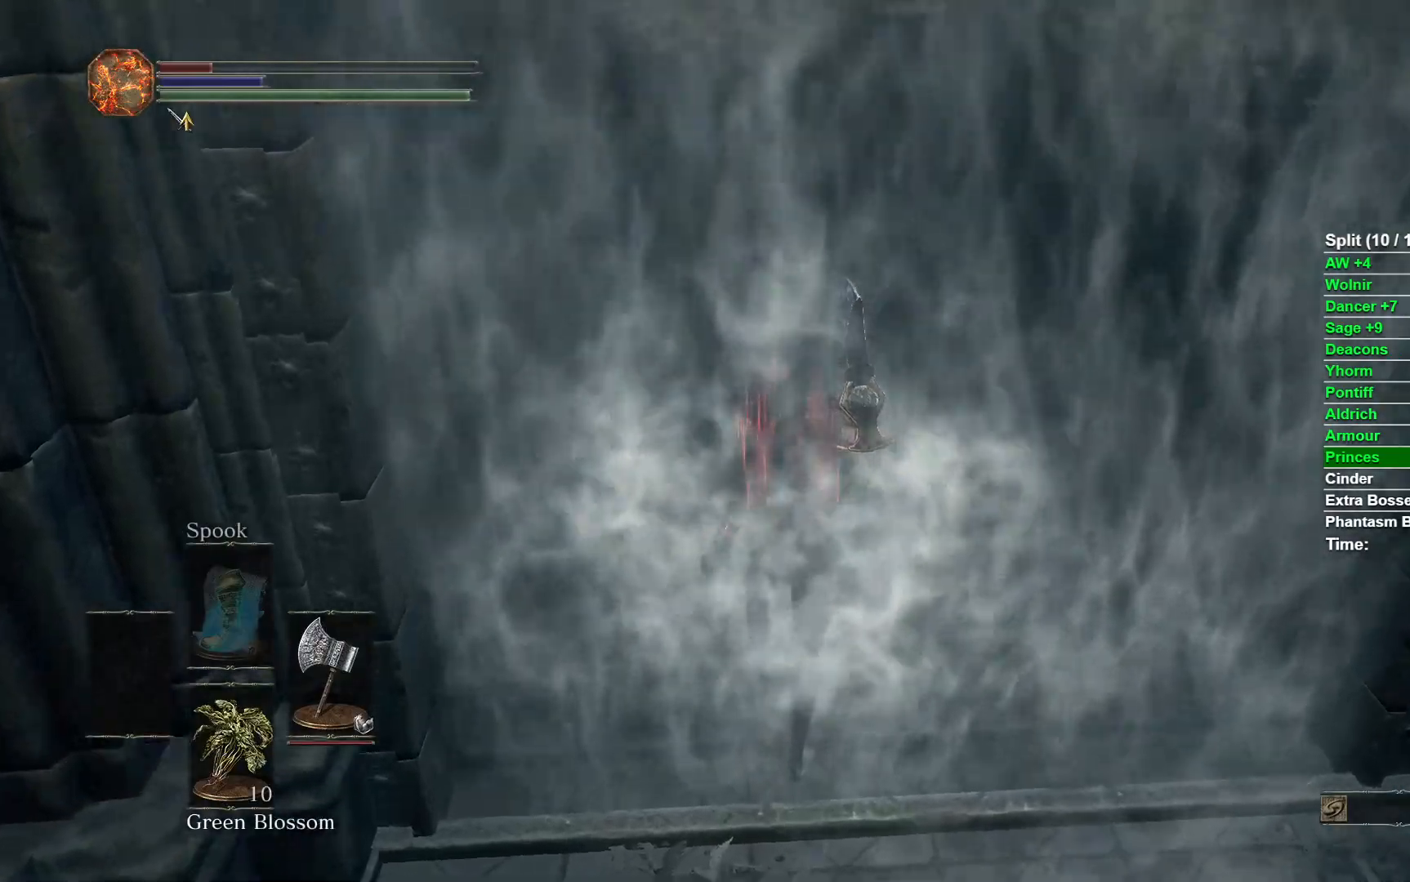
{"dt_ms": 500, "buttons": [], "left_stick": "down", "right_stick": "up", "events": [[133, "right_stick", "up"]]}
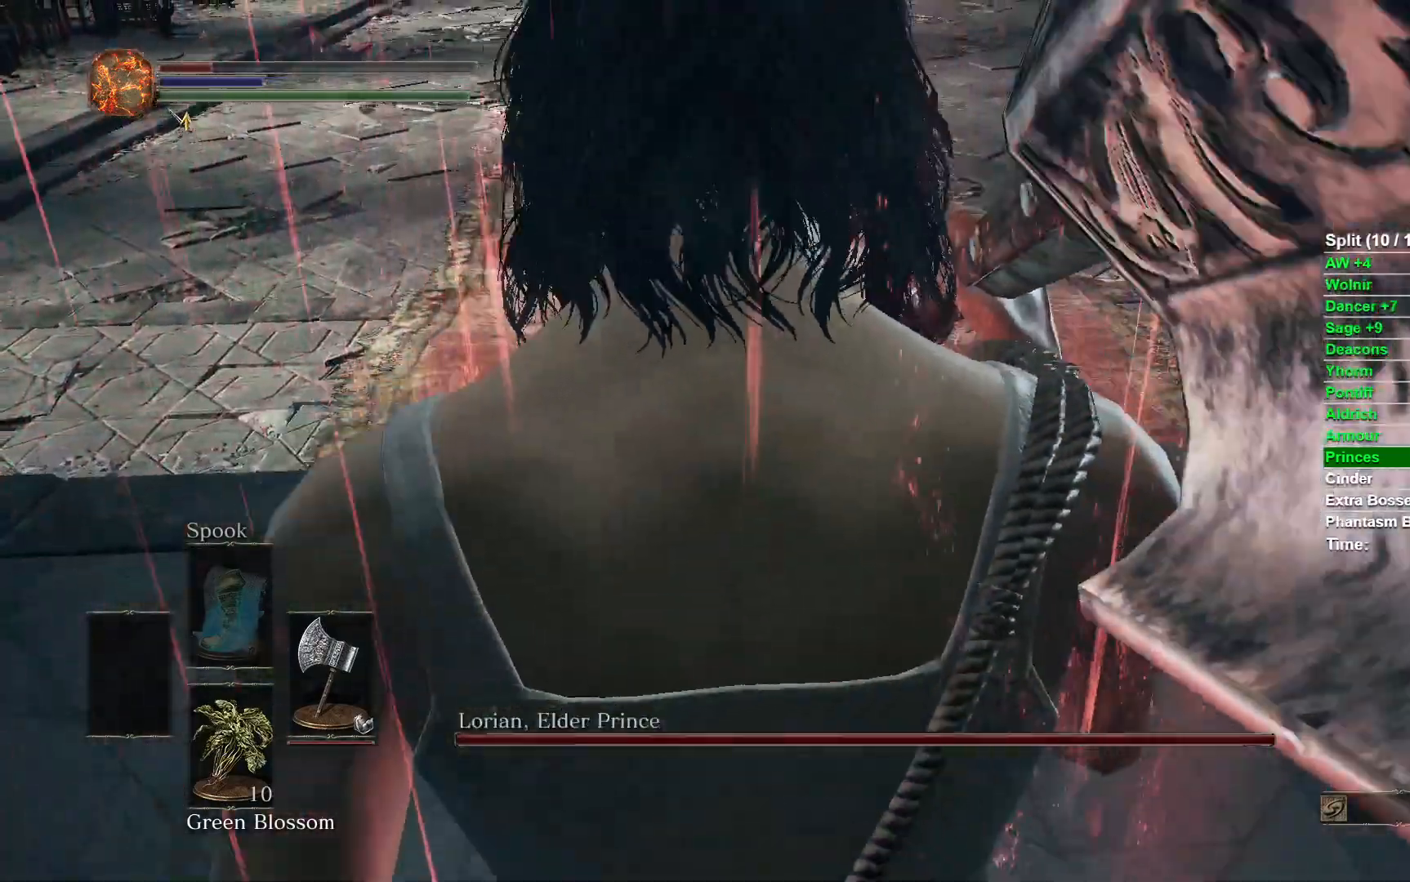
{"dt_ms": 500, "buttons": [], "left_stick": "down", "right_stick": "center", "events": [[250, "right_stick", "center"], [417, "X", "down"], [450, "X", "up"]]}
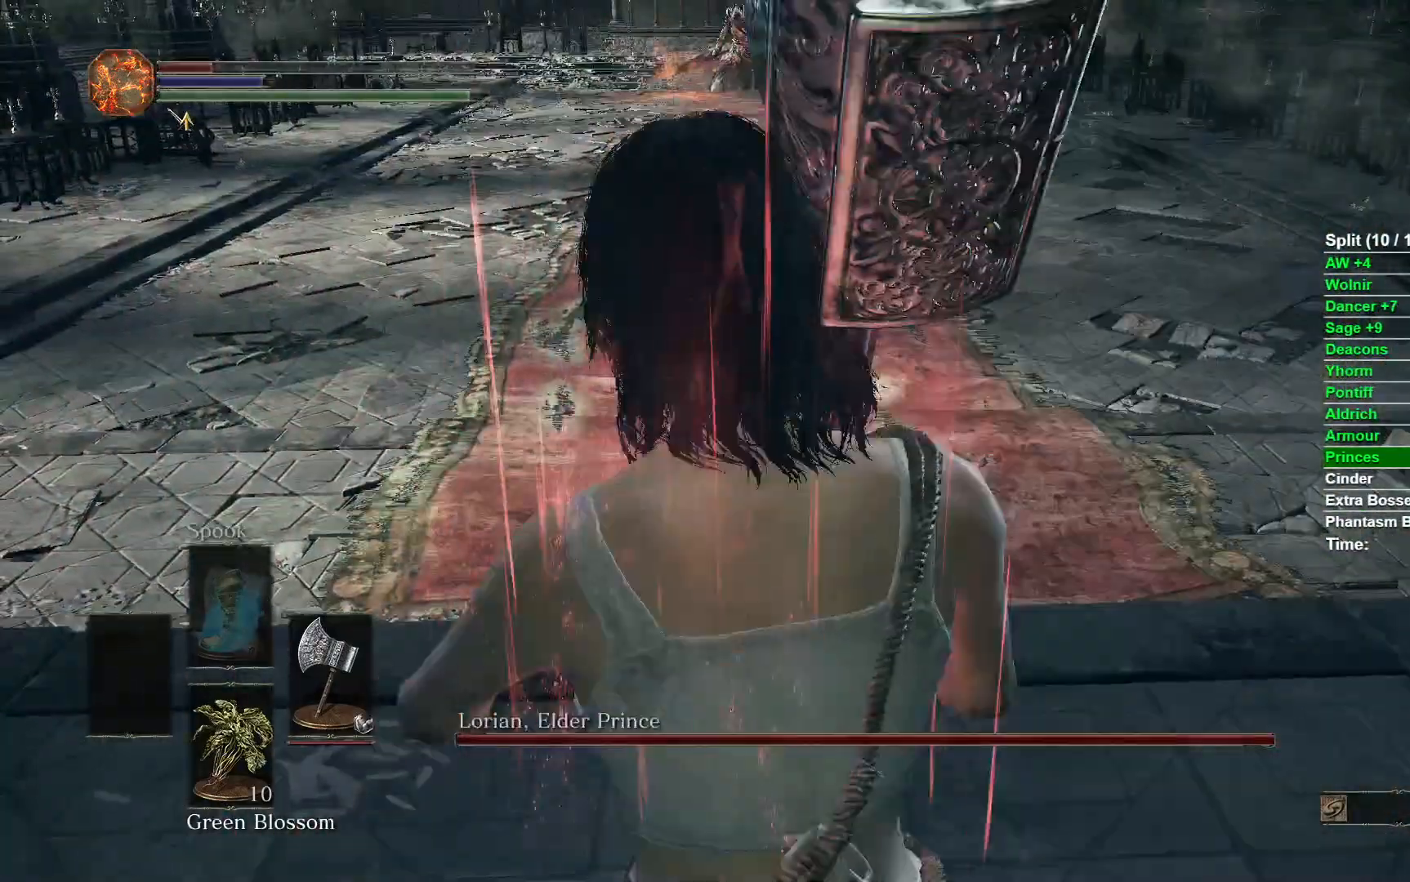
{"dt_ms": 500, "buttons": [], "left_stick": "down", "right_stick": "center", "events": [[67, "X", "down"], [117, "X", "up"], [217, "X", "down"], [300, "X", "up"], [383, "X", "down"], [450, "X", "up"]]}
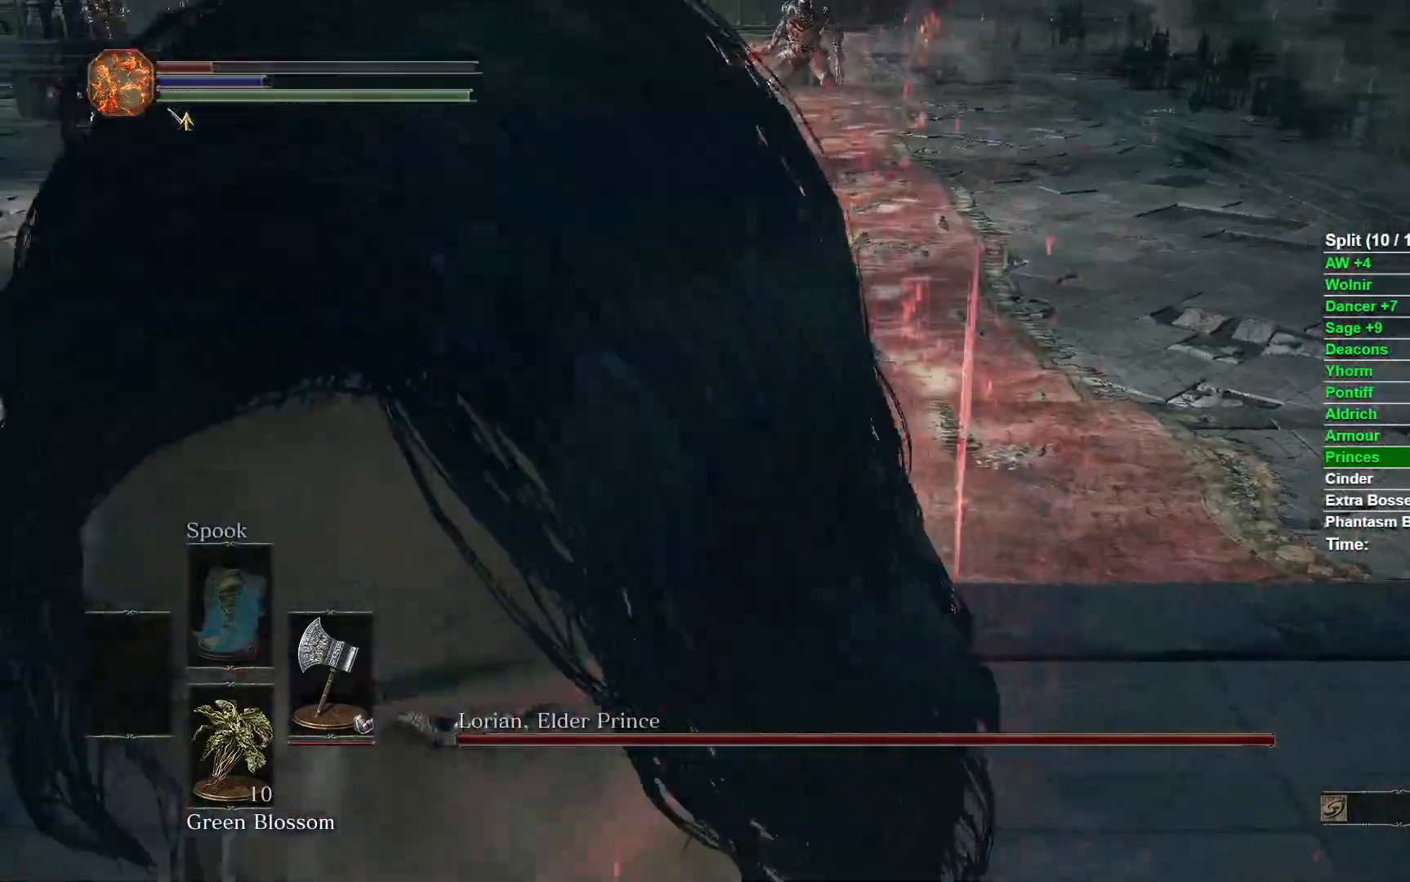
{"dt_ms": 500, "buttons": ["START"], "left_stick": "down", "right_stick": "center", "events": [[167, "right_stick", "up"], [267, "right_stick", "center"], [450, "START", "down"]]}
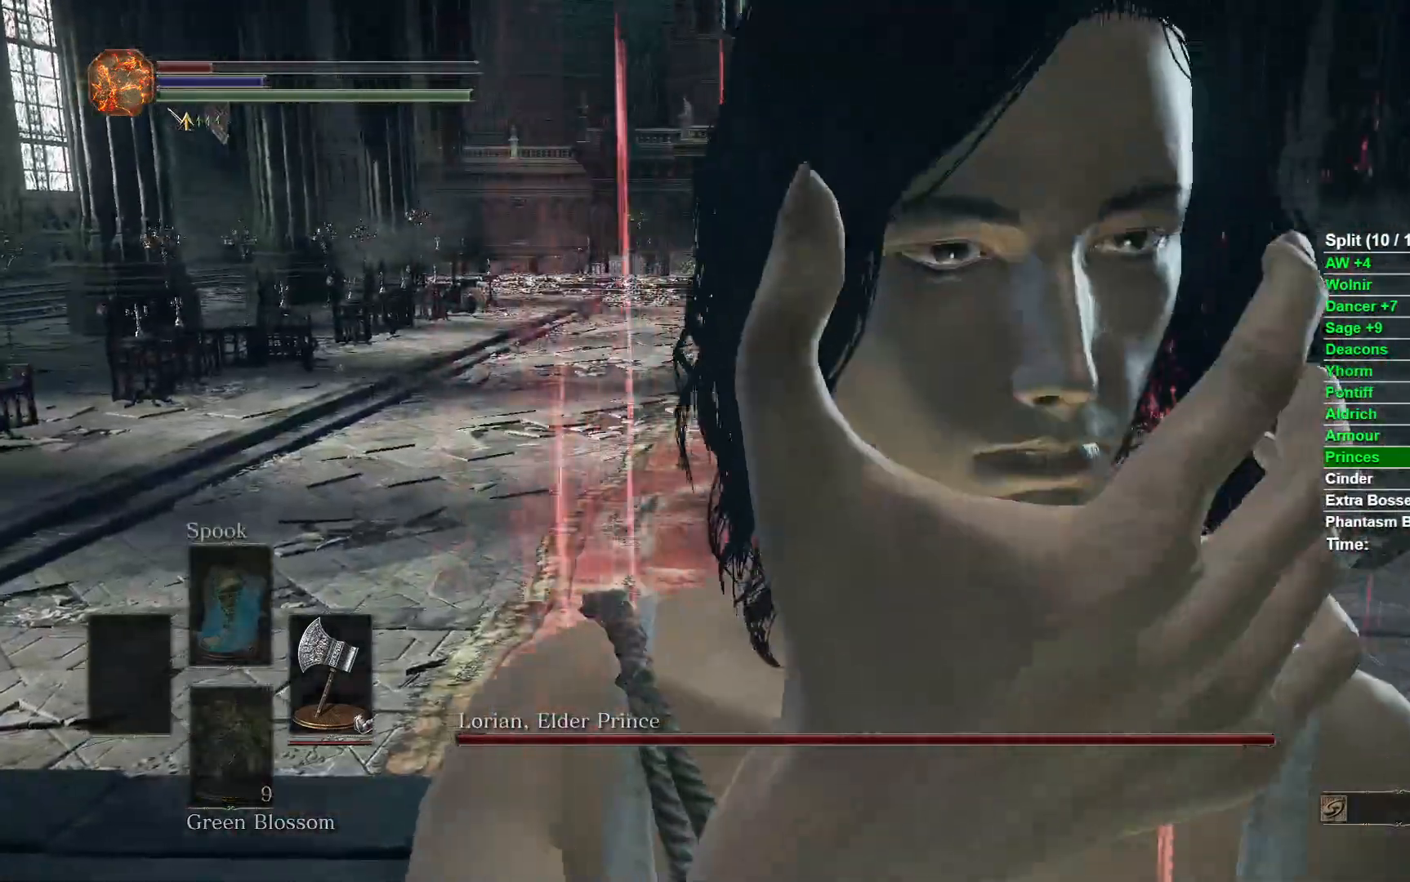
{"dt_ms": 1000, "buttons": ["DPAD_LEFT"], "left_stick": "center", "right_stick": "center"}
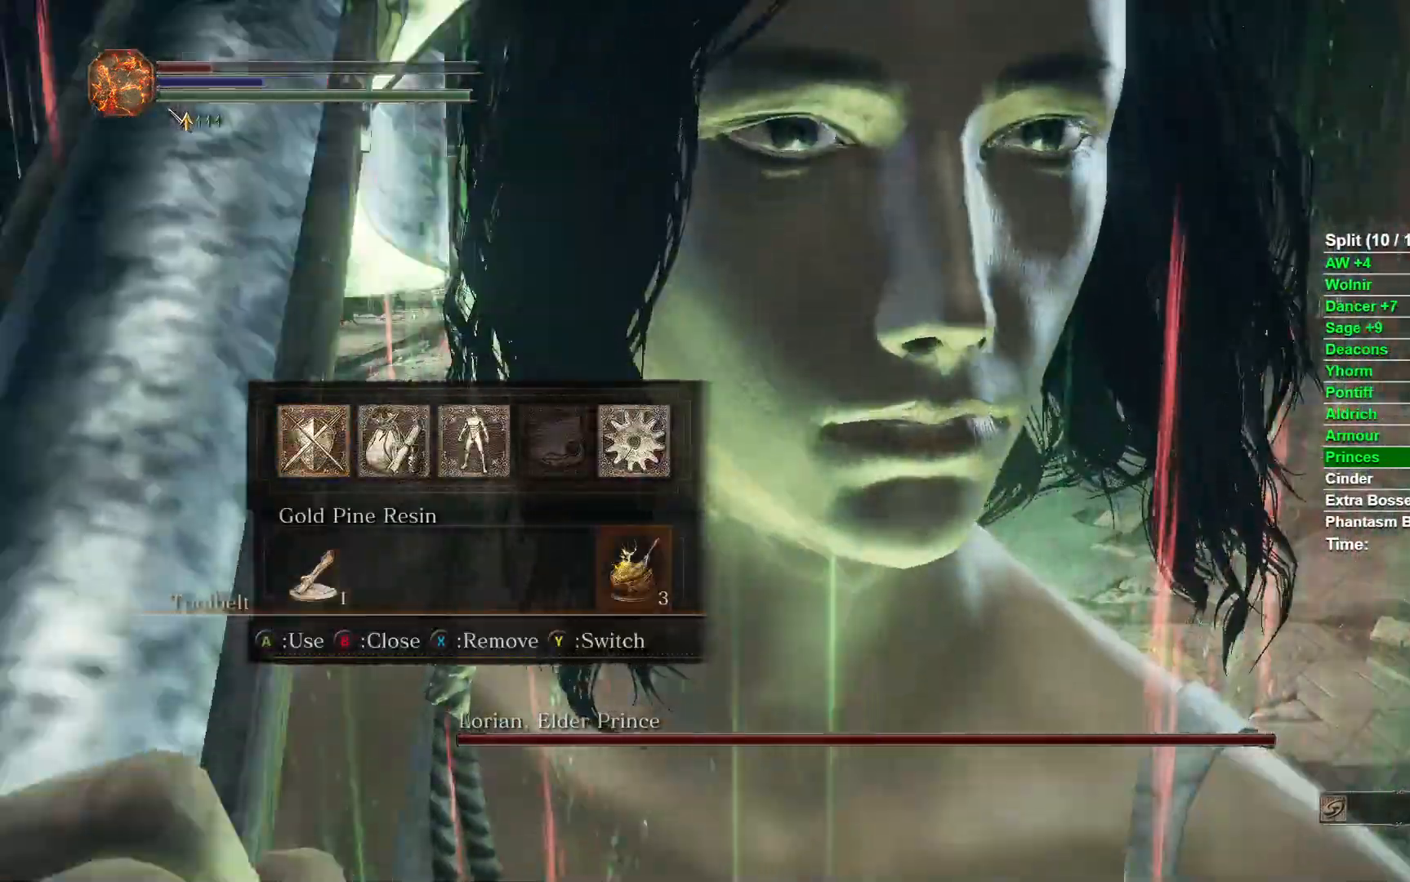
{"dt_ms": 500, "buttons": [], "left_stick": "down", "right_stick": "center", "events": [[17, "DPAD_LEFT", "up"], [217, "left_stick", "down"], [317, "A", "down"], [433, "A", "up"]]}
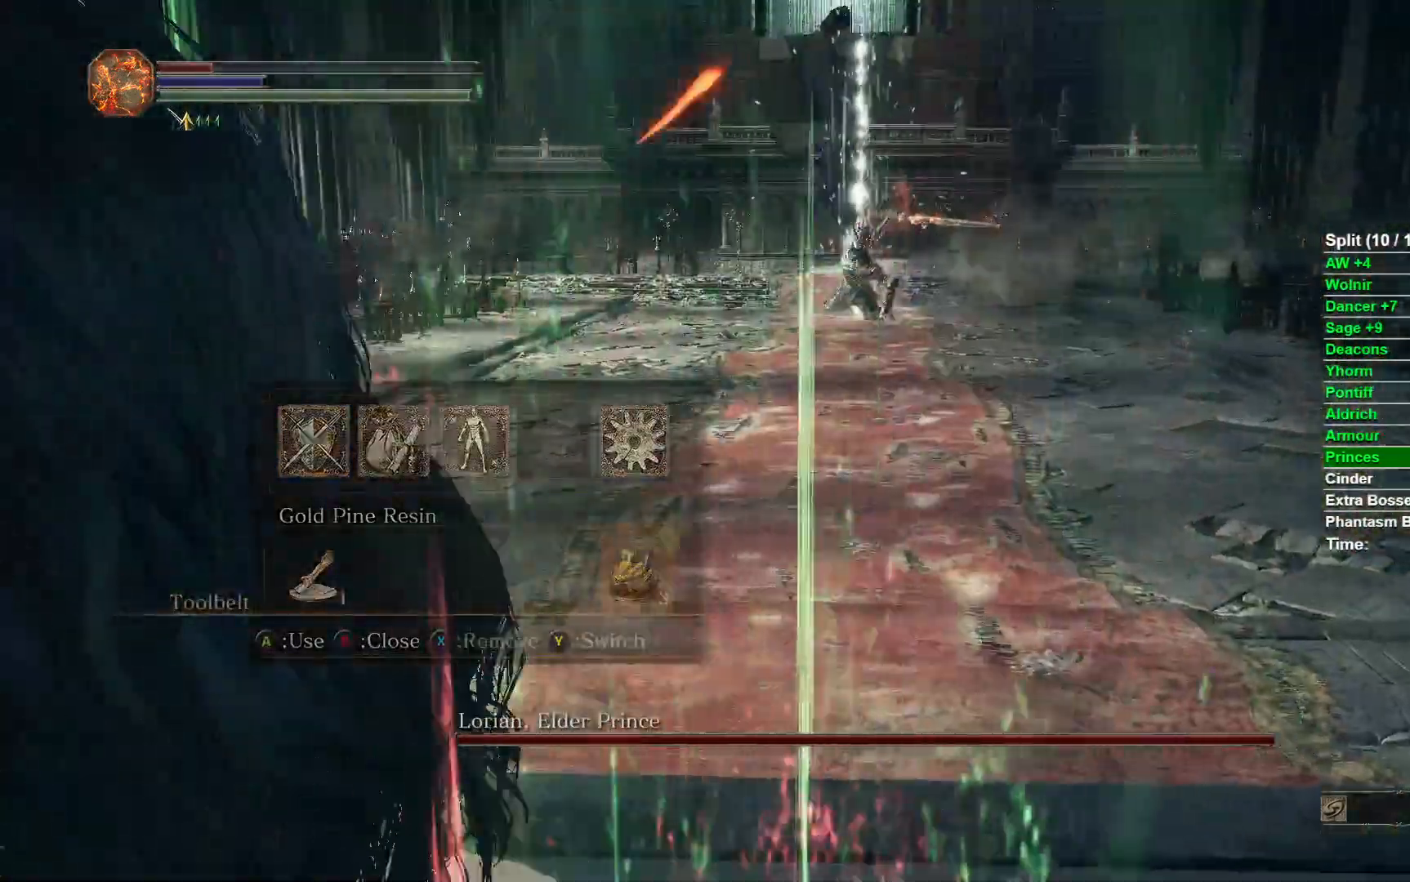
{"dt_ms": 500, "buttons": [], "left_stick": "down", "right_stick": "center"}
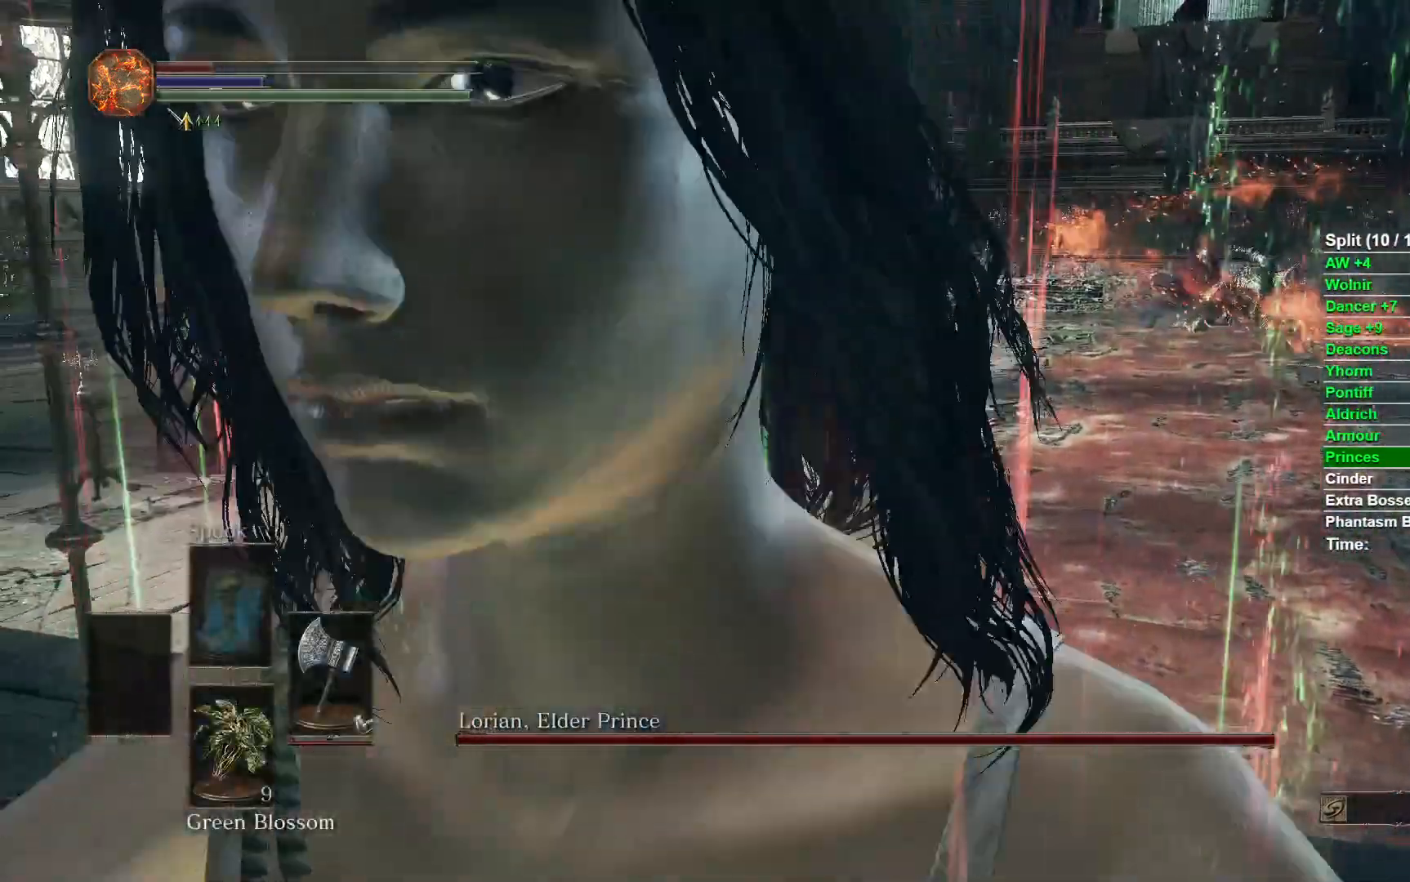
{"dt_ms": 500, "buttons": [], "left_stick": "down", "right_stick": "right", "events": [[200, "right_stick", "right"]]}
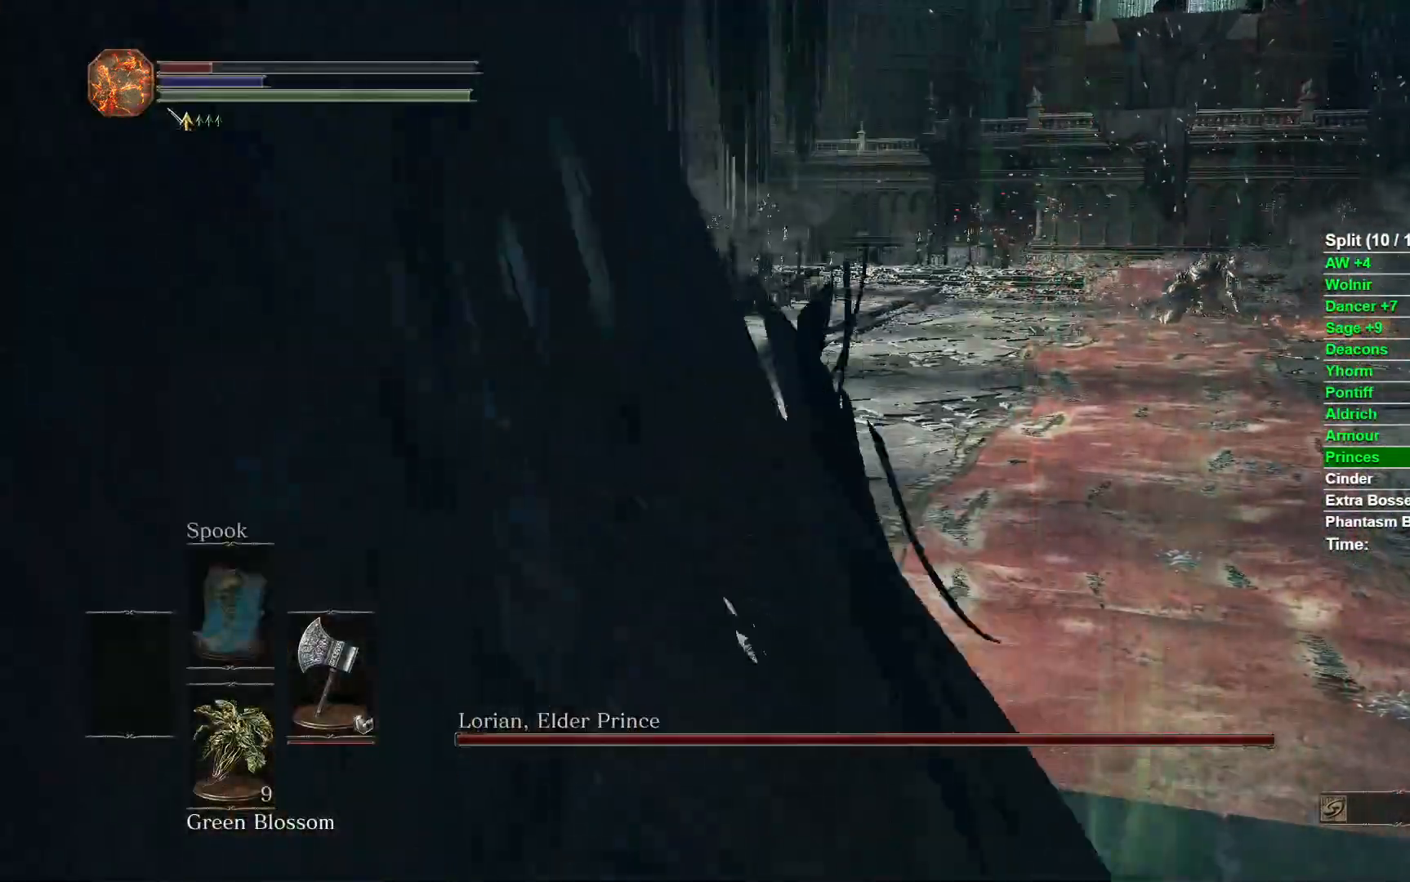
{"dt_ms": 500, "buttons": [], "left_stick": "down", "right_stick": "right", "events": []}
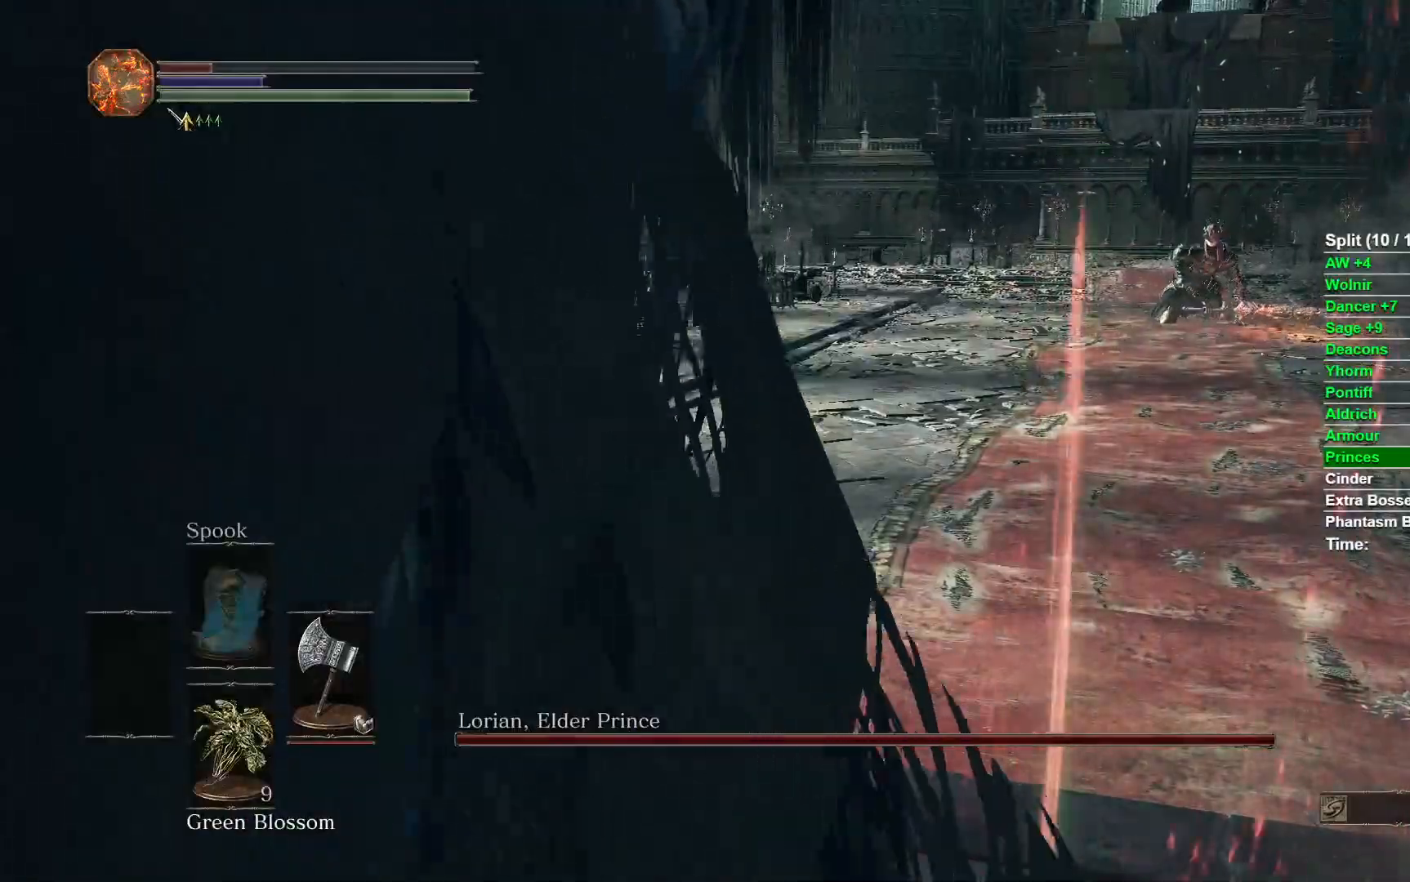
{"dt_ms": 500, "buttons": [], "left_stick": "down", "right_stick": "right", "events": []}
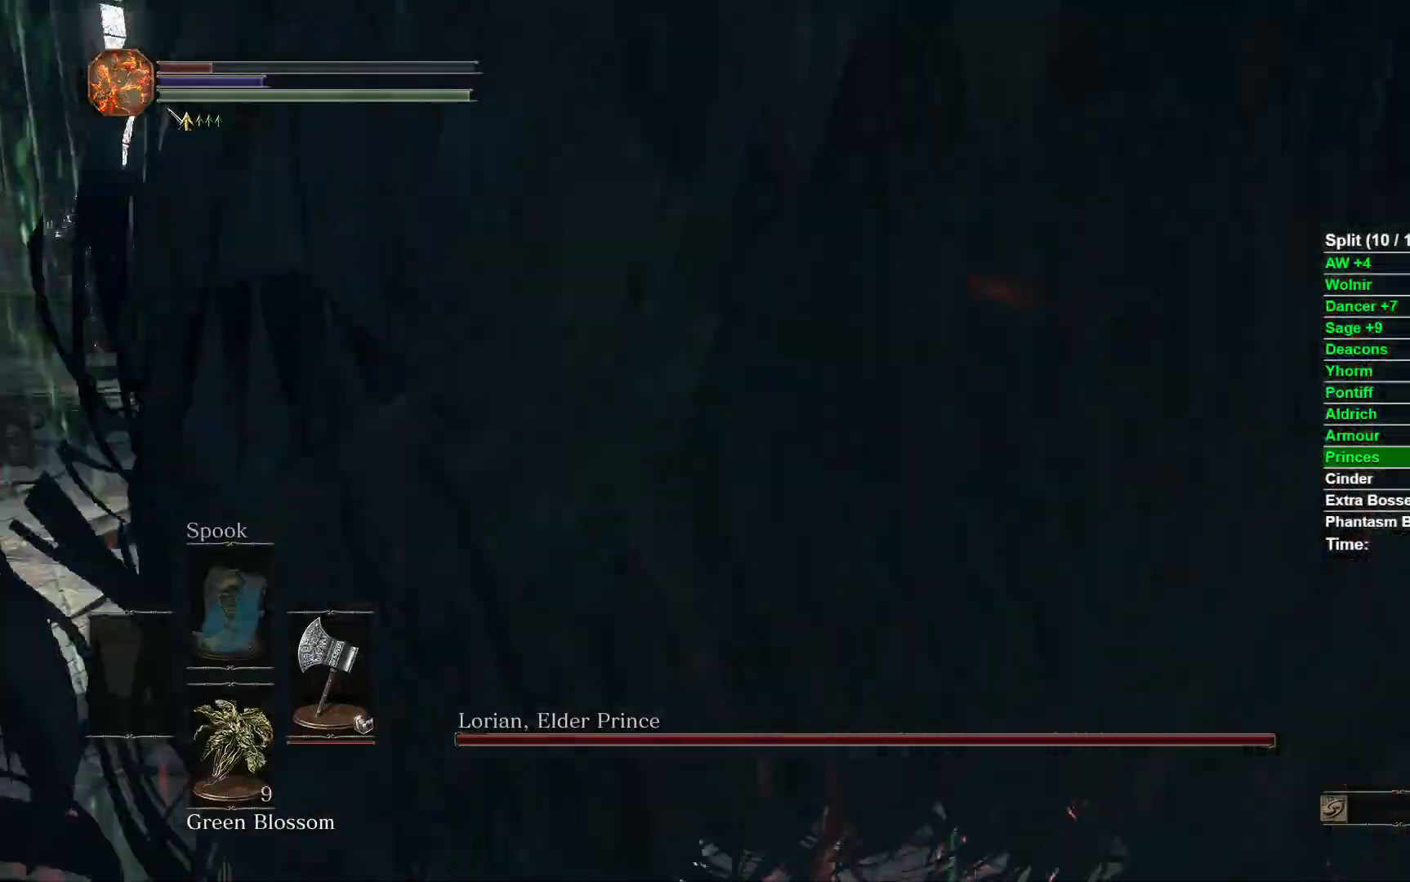
{"dt_ms": 500, "buttons": [], "left_stick": "down", "right_stick": "center", "events": [[50, "right_stick", "center"], [283, "DPAD_DOWN", "down"], [383, "DPAD_DOWN", "up"]]}
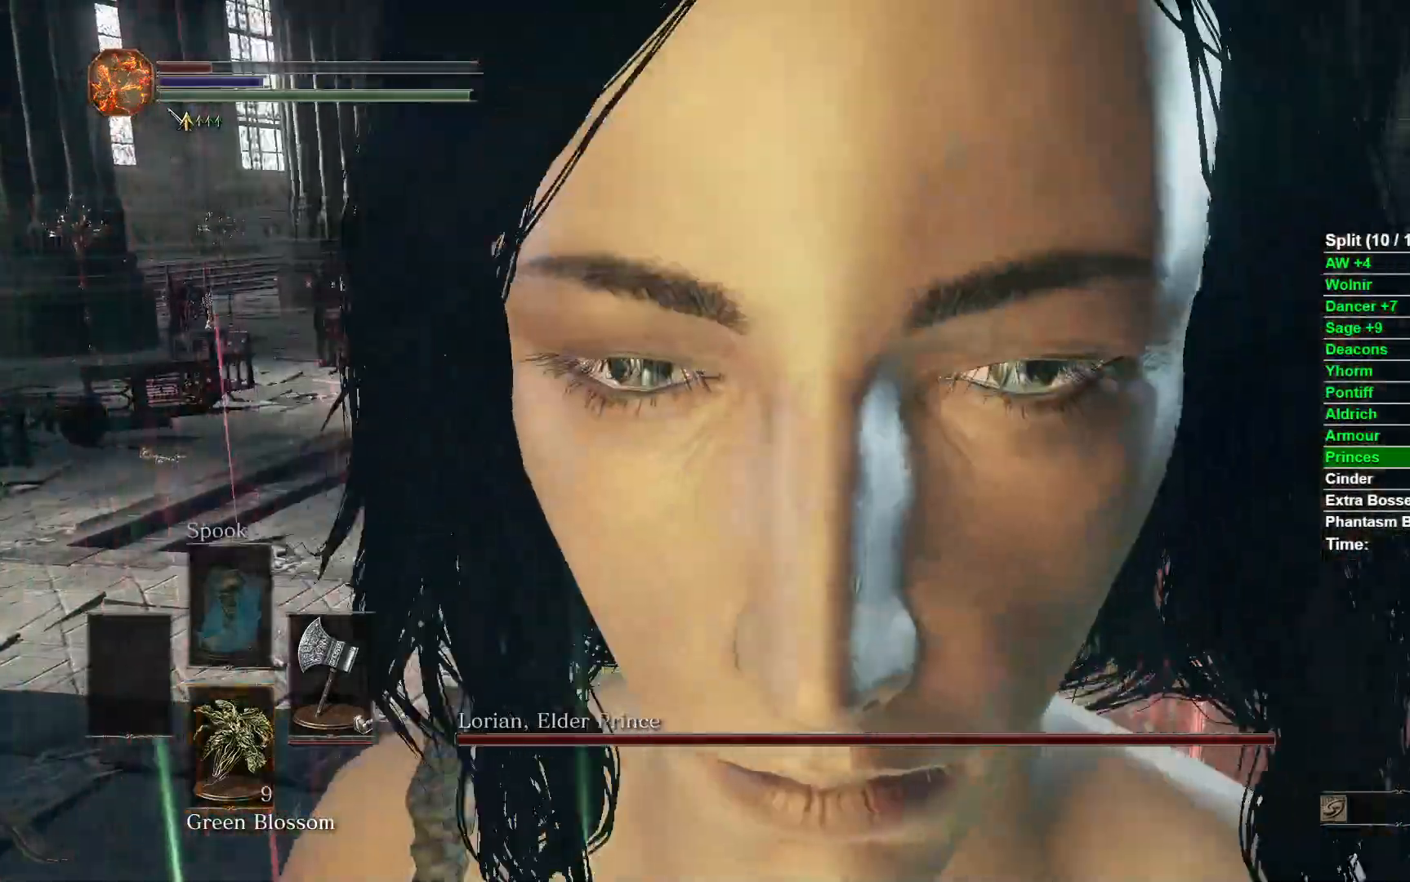
{"dt_ms": 500, "buttons": [], "left_stick": "down", "right_stick": "center", "events": [[283, "right_stick", "right"], [350, "right_stick", "center"]]}
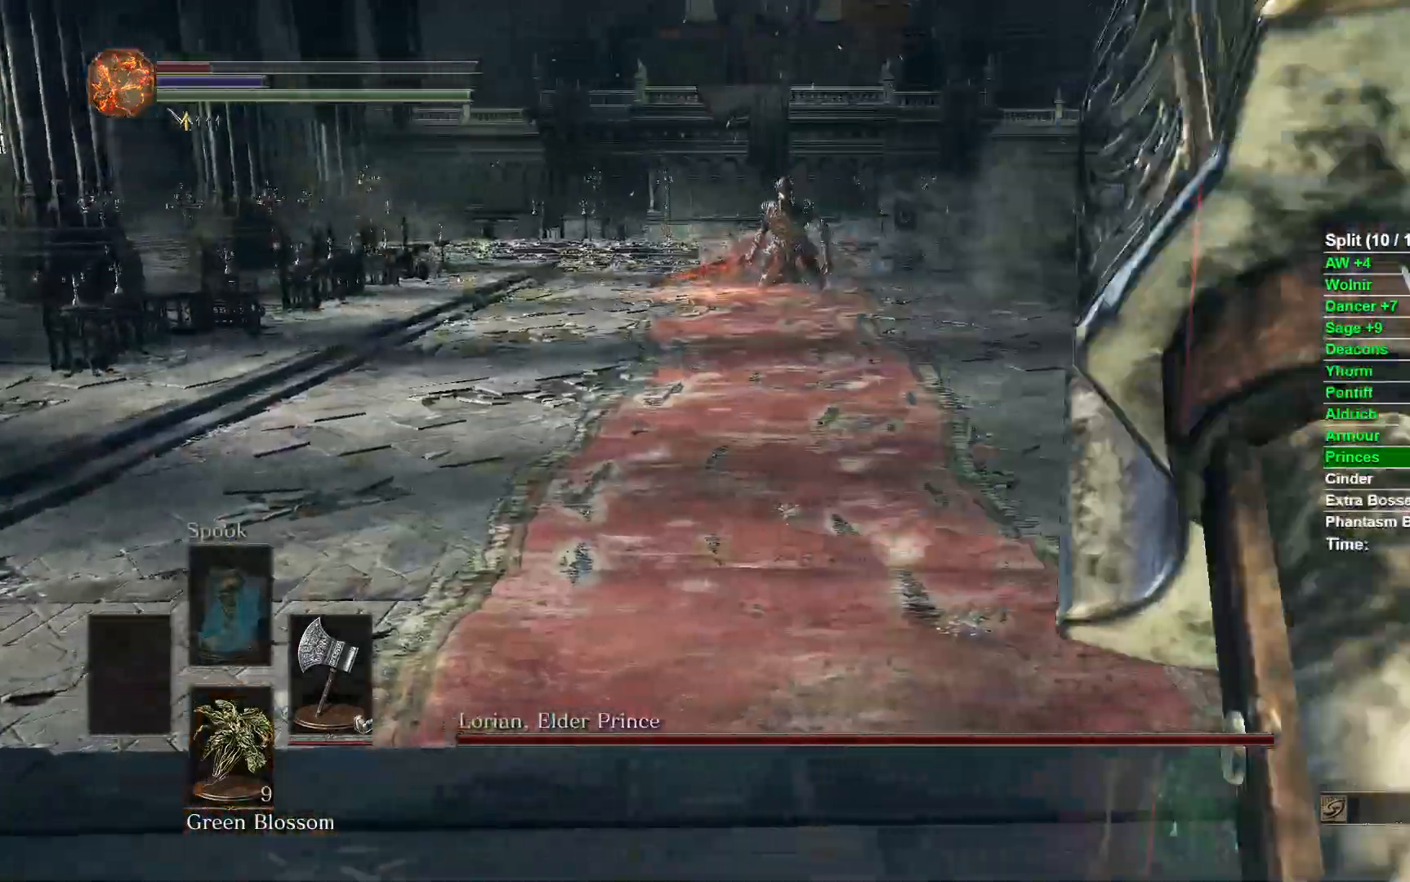
{"dt_ms": 500, "buttons": [], "left_stick": "down", "right_stick": "center", "events": [[183, "left_stick", "down-left"], [483, "left_stick", "down"]]}
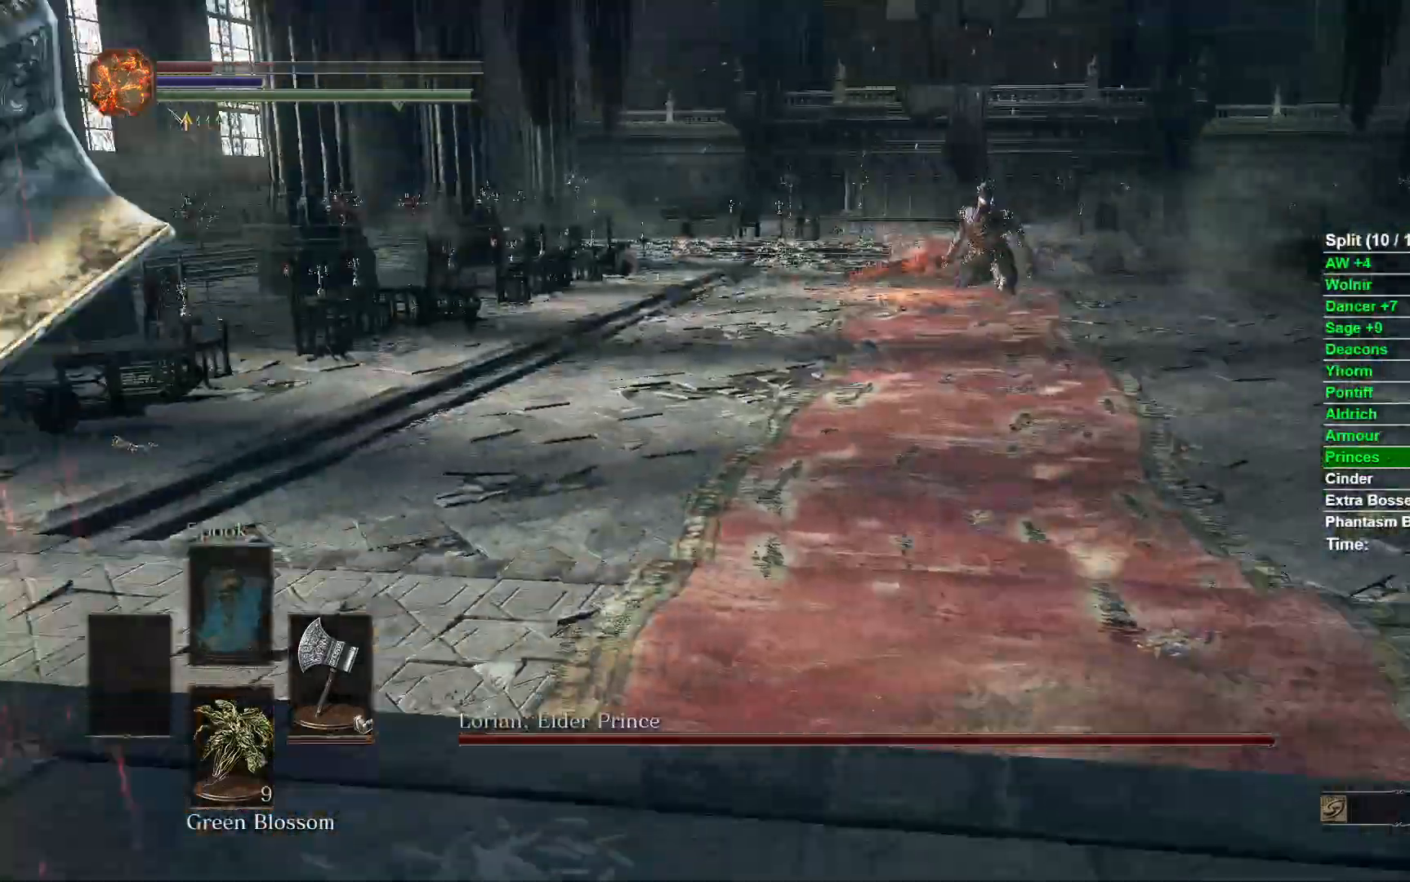
{"dt_ms": 500, "buttons": [], "left_stick": "down-left", "right_stick": "right", "events": [[417, "left_stick", "down-left"], [450, "right_stick", "right"]]}
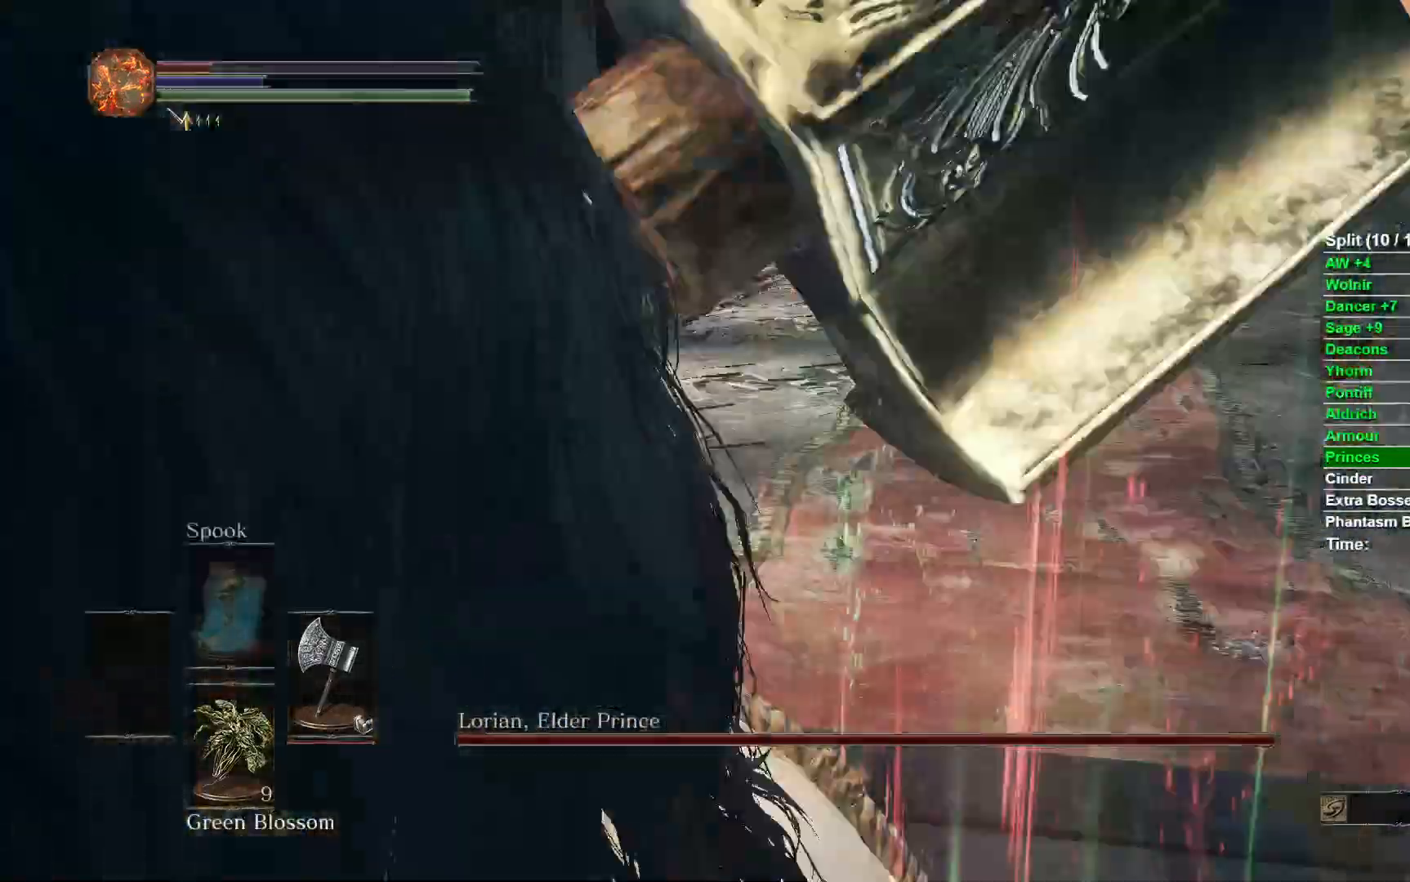
{"dt_ms": 500, "buttons": [], "left_stick": "down-left", "right_stick": "center", "events": [[17, "right_stick", "center"], [217, "left_stick", "down"], [250, "right_stick", "right"], [400, "right_stick", "center"], [433, "left_stick", "down-left"]]}
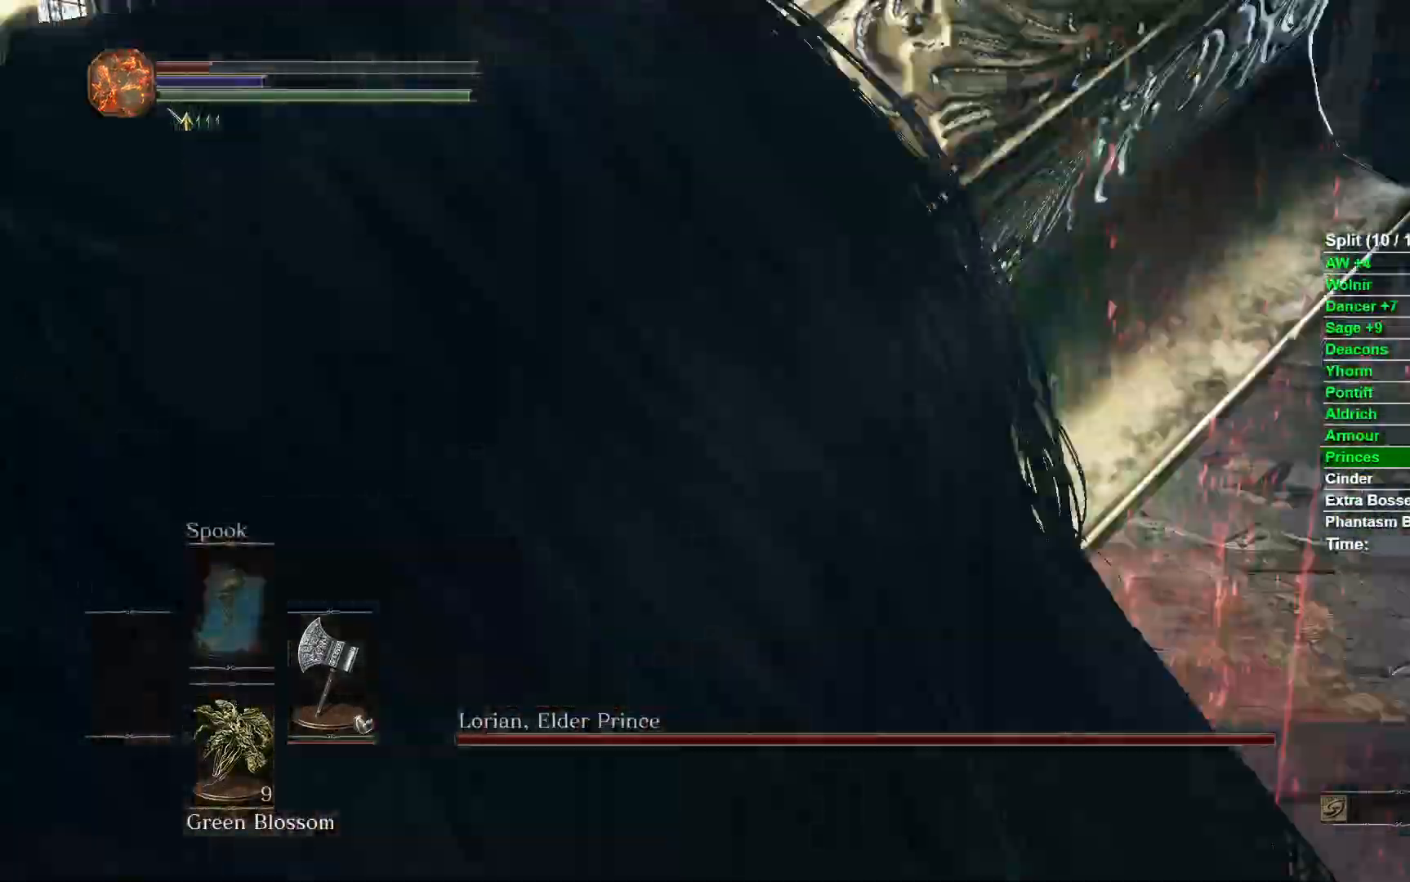
{"dt_ms": 500, "buttons": ["B"], "left_stick": "up-right", "right_stick": "center", "events": [[100, "B", "down"], [150, "left_stick", "up-left"], [450, "left_stick", "up-right"]]}
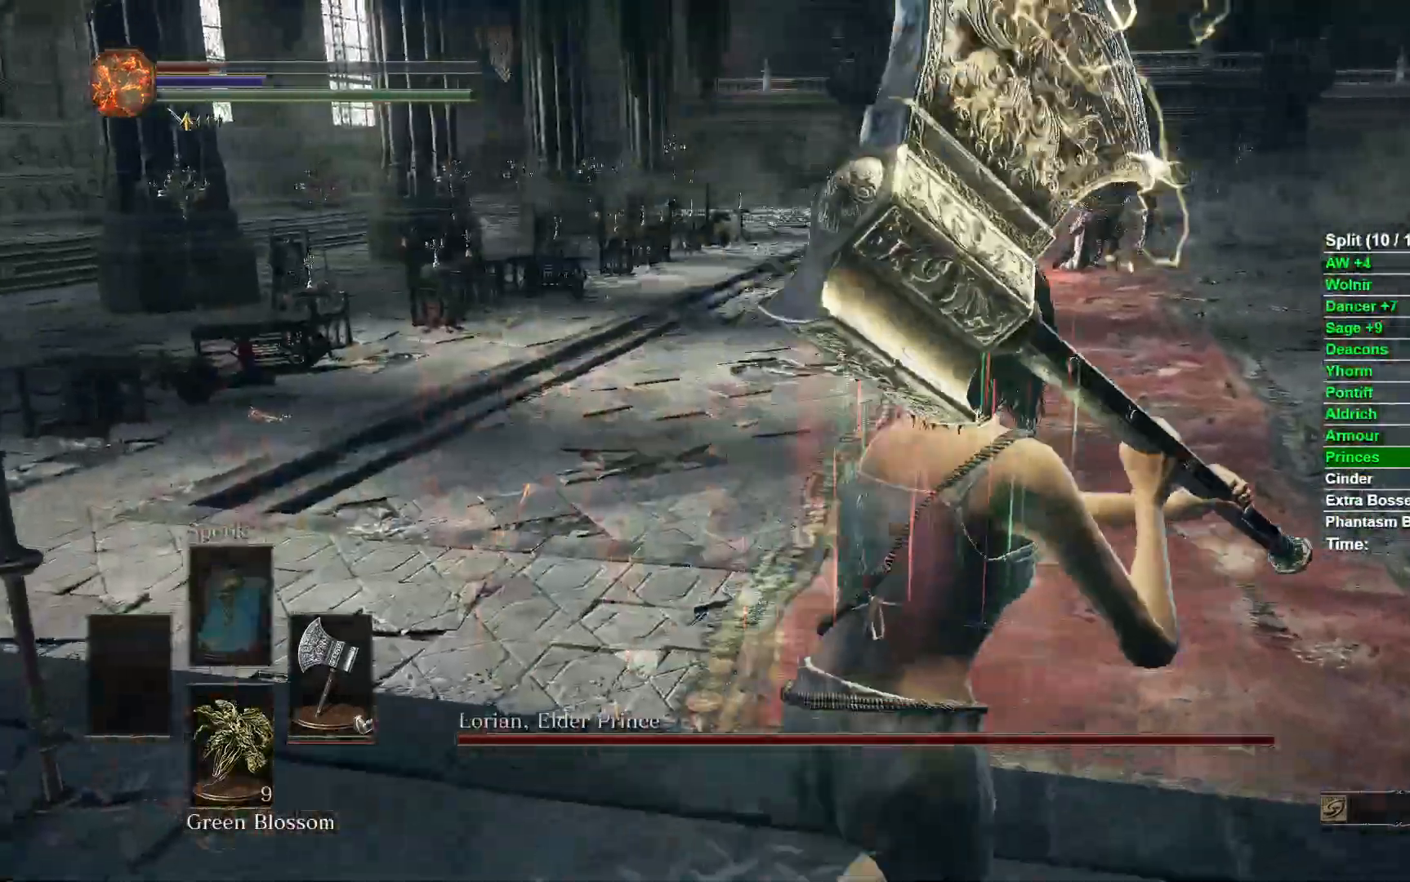
{"dt_ms": 500, "buttons": ["B"], "left_stick": "up-right", "right_stick": "center"}
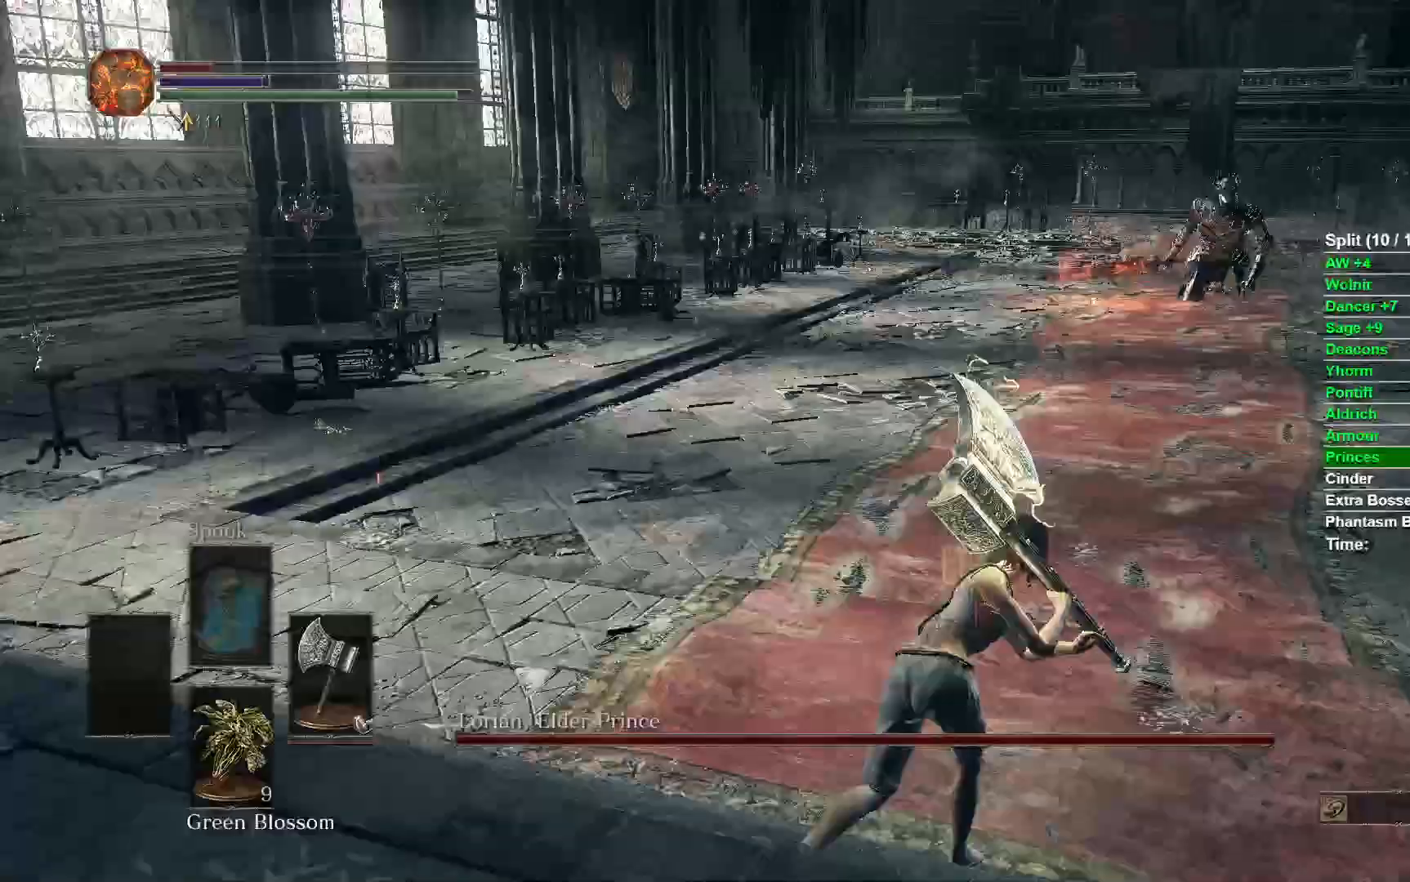
{"dt_ms": 500, "buttons": ["B"], "left_stick": "up-right", "right_stick": "center", "events": [[267, "R3", "down"], [367, "R3", "up"]]}
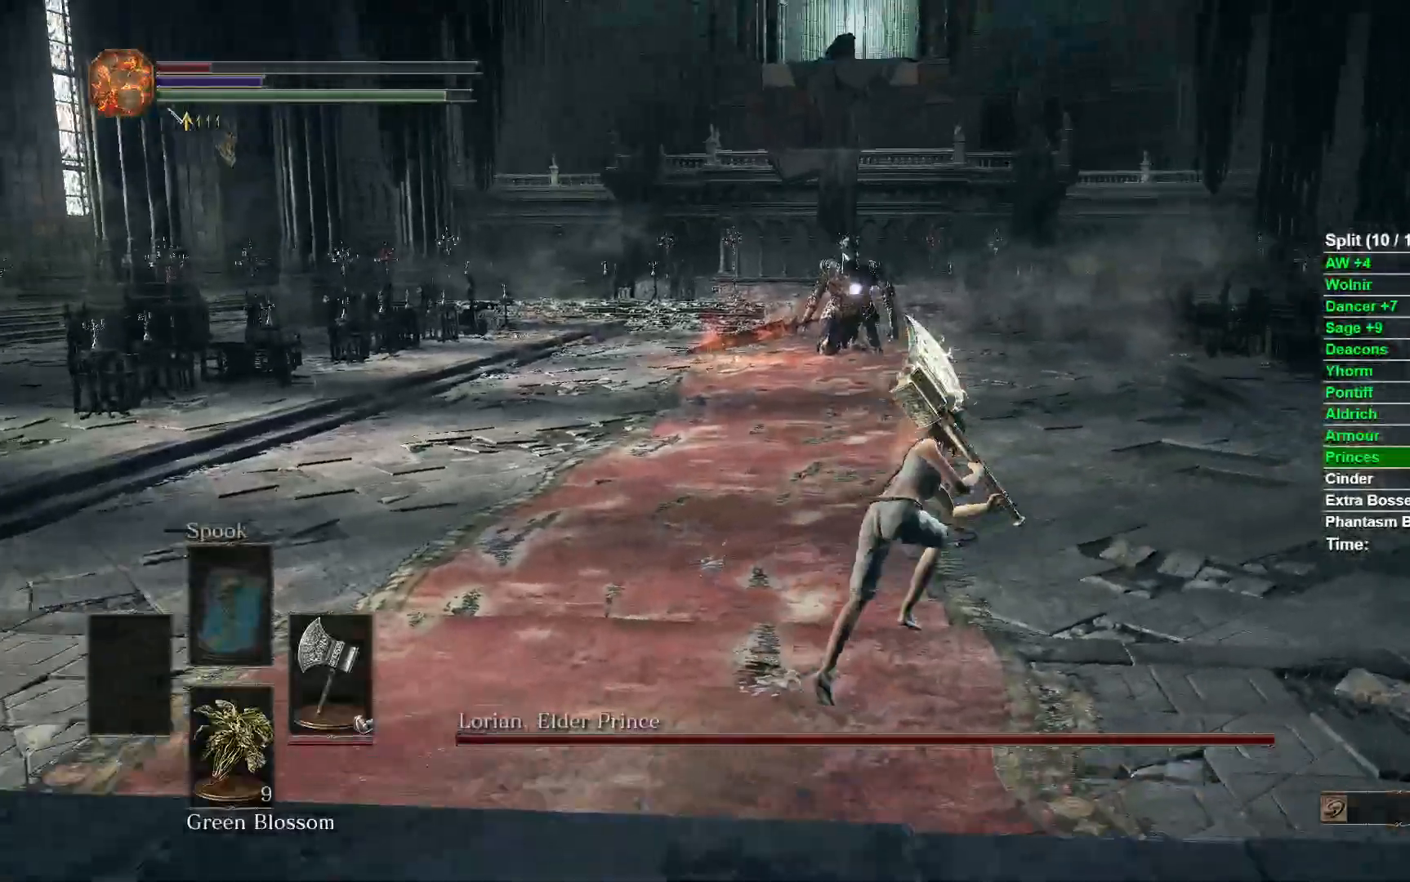
{"dt_ms": 500, "buttons": ["B"], "left_stick": "up-right", "right_stick": "center", "events": []}
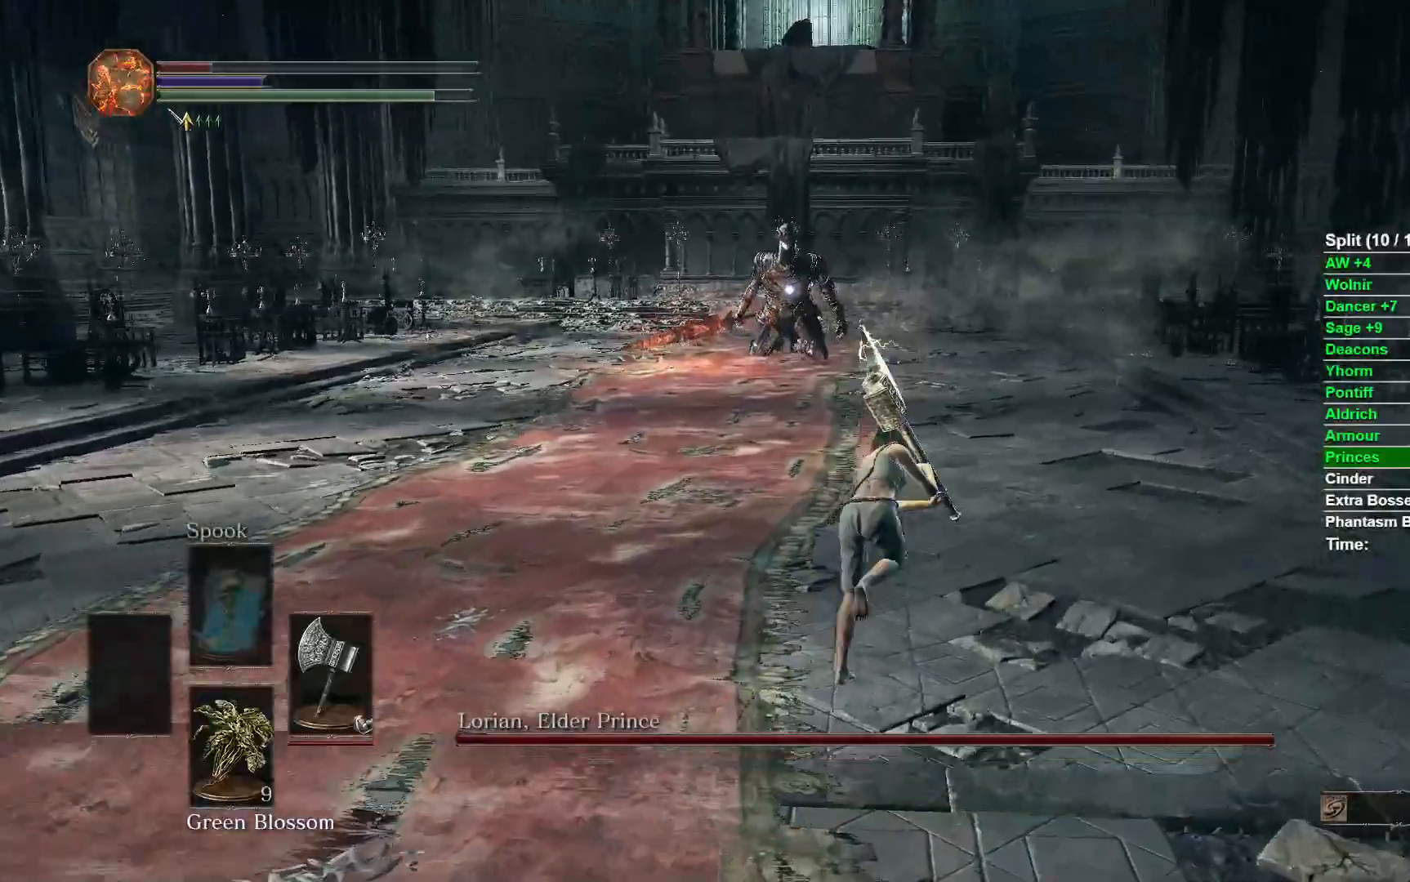
{"dt_ms": 500, "buttons": ["B"], "left_stick": "up-right", "right_stick": "center", "events": []}
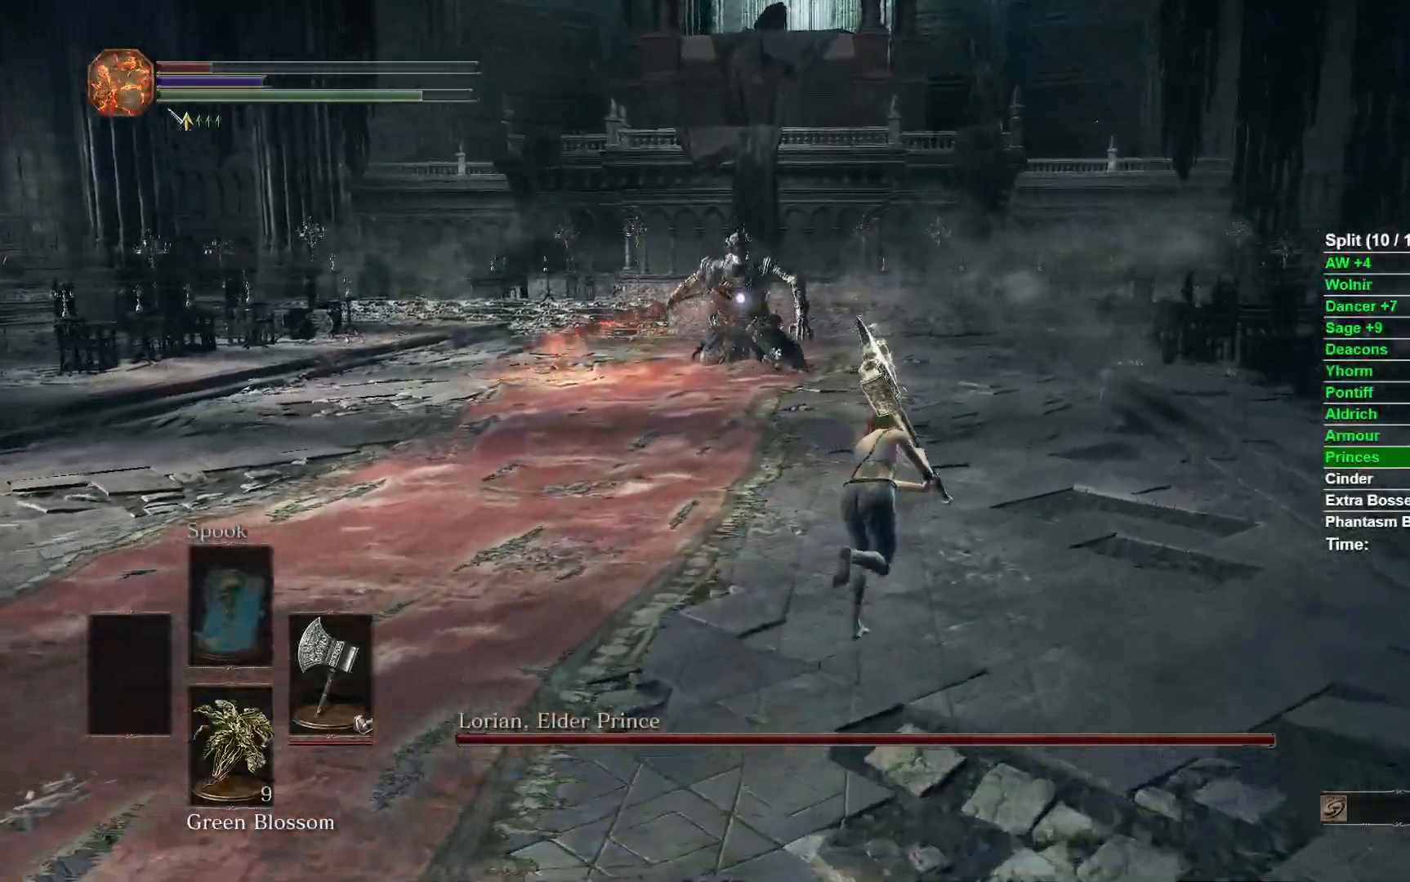
{"dt_ms": 500, "buttons": [], "left_stick": "up", "right_stick": "center", "events": [[67, "B", "up"], [433, "left_stick", "up"]]}
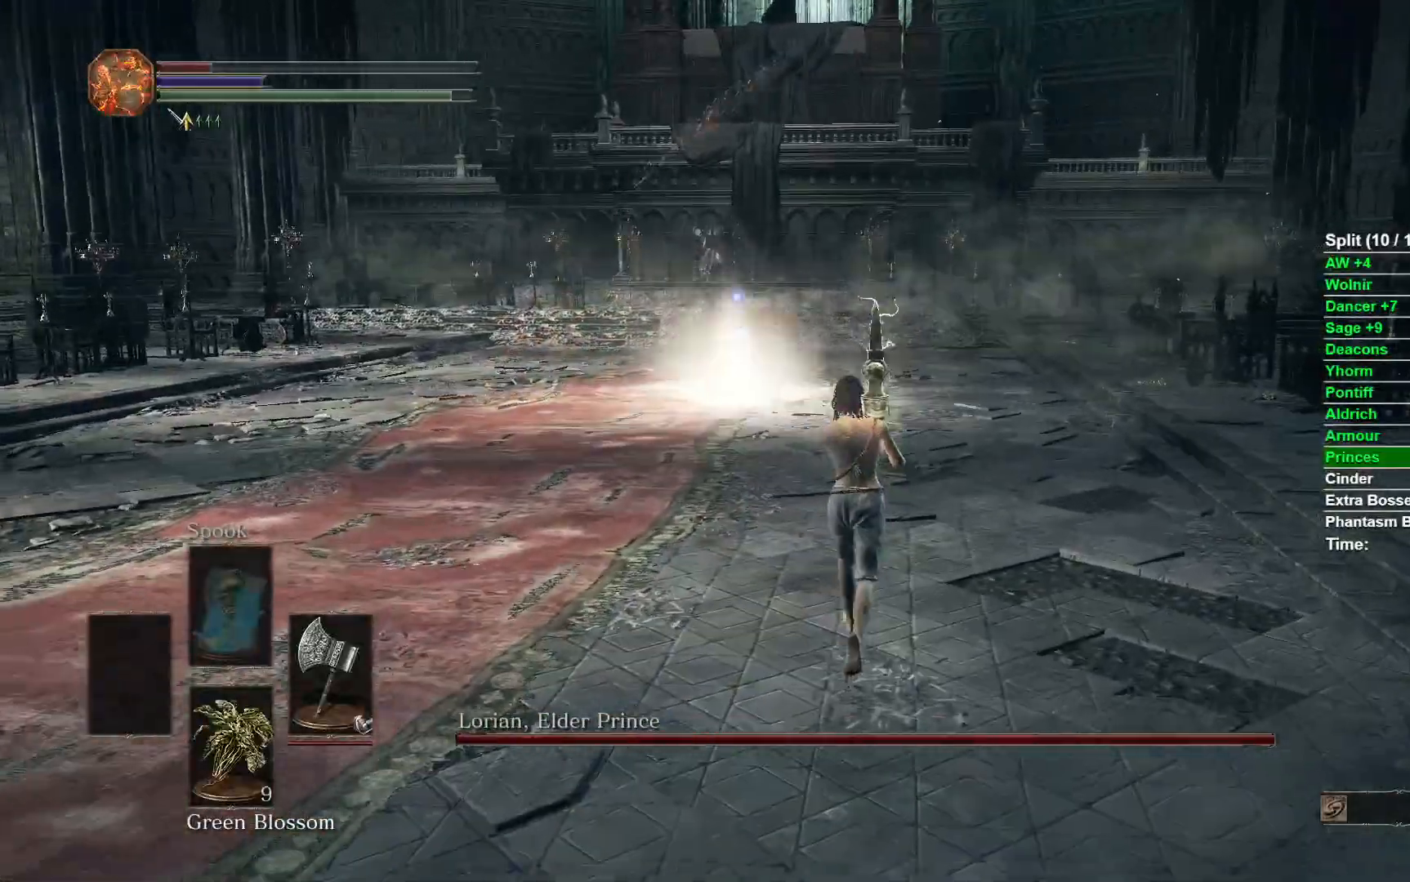
{"dt_ms": 500, "buttons": [], "left_stick": "up", "right_stick": "center"}
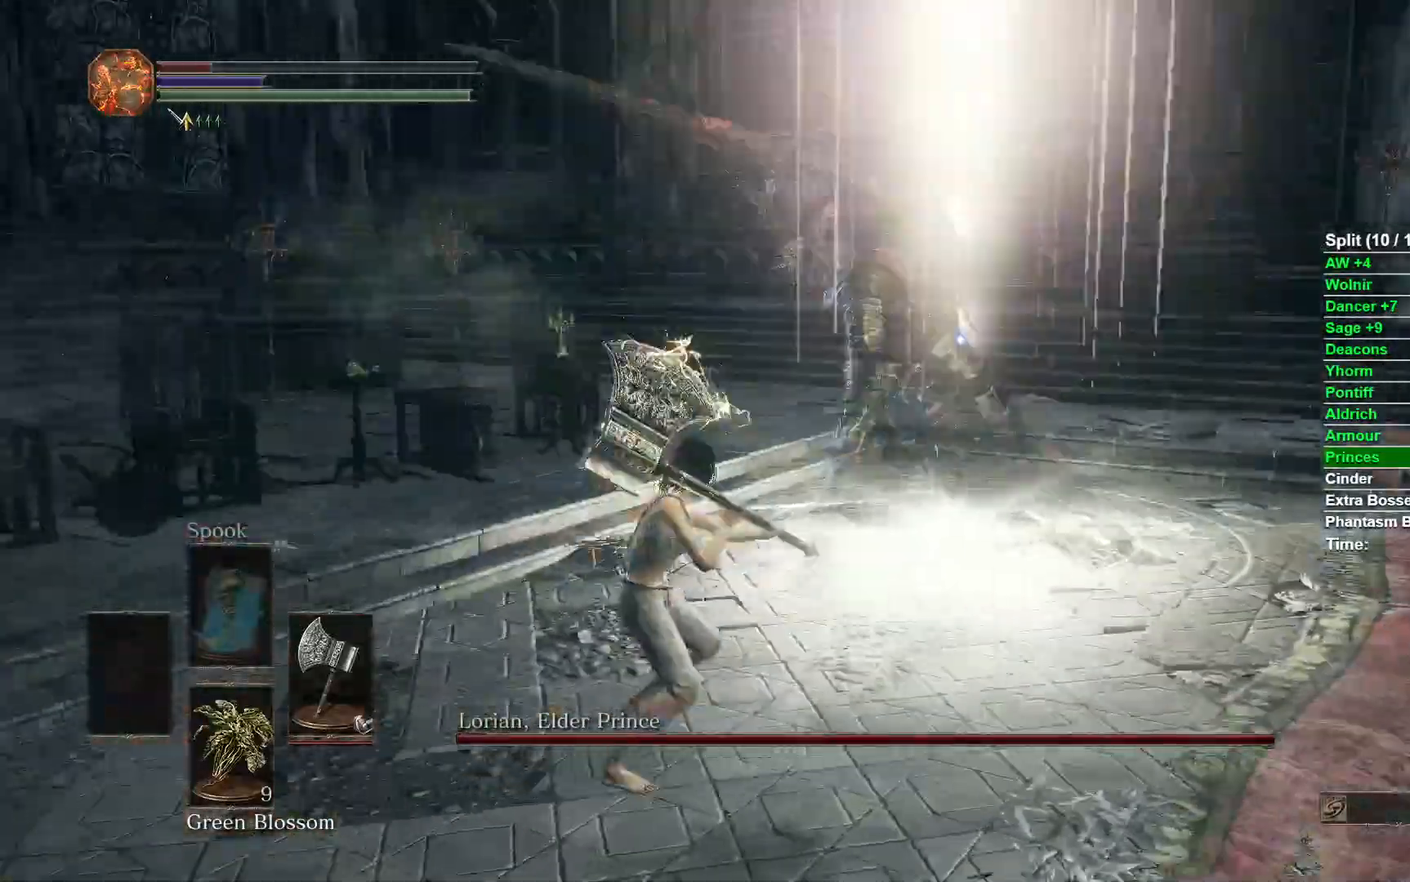
{"dt_ms": 500, "buttons": [], "left_stick": "up-right", "right_stick": "center", "events": [[100, "left_stick", "up-right"], [300, "B", "down"], [500, "B", "up"]]}